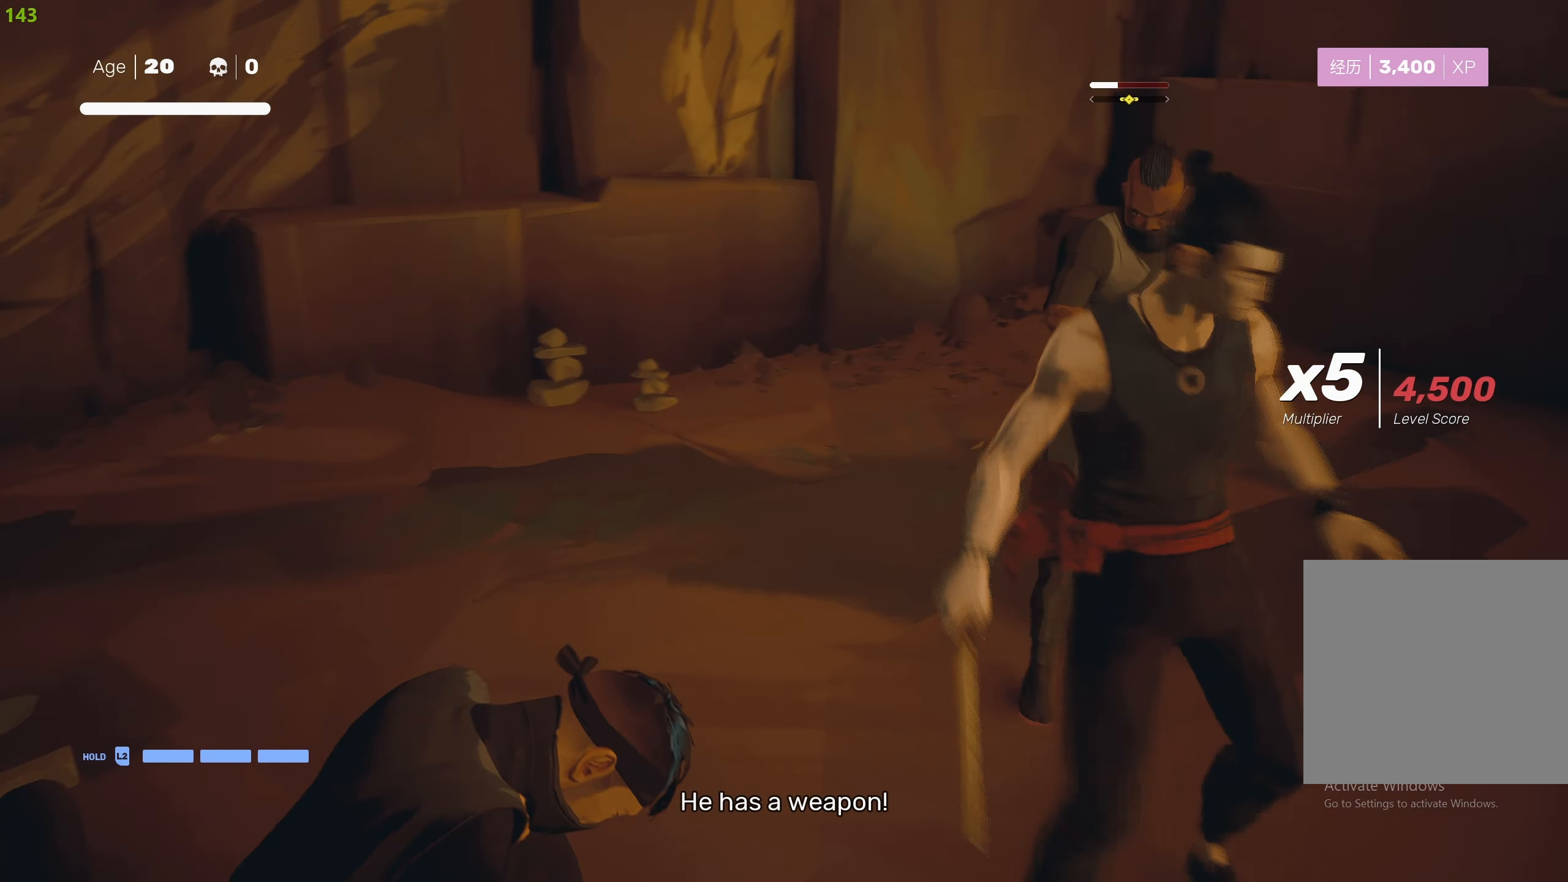
Gameplay with a controller (PlayStation layout); each line is a JSON object with the inputs held at the frame after it. "events" lists button and stick changes between this image and that frame as [ms after this image, input, new state], when the widget could be followed in between.
{"buttons": ["TRIANGLE"], "left_stick": "right", "right_stick": "center", "events": [[83, "TRIANGLE", "up"], [133, "TRIANGLE", "down"], [233, "TRIANGLE", "up"], [283, "TRIANGLE", "down"], [333, "left_stick", "right"], [400, "TRIANGLE", "up"], [467, "TRIANGLE", "down"]]}
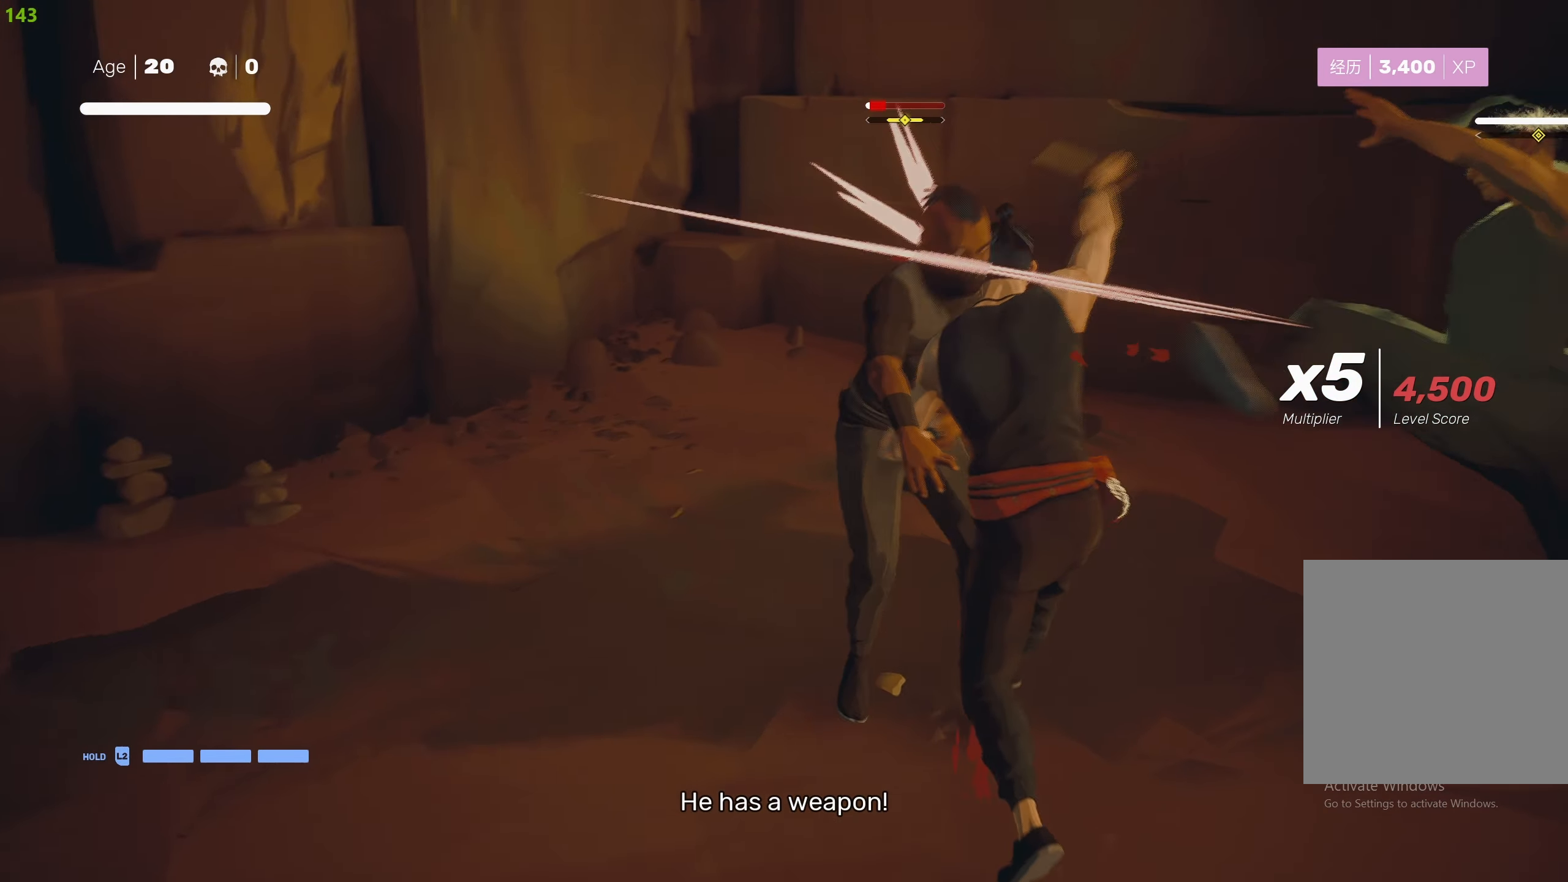
{"buttons": ["L1"], "left_stick": "center", "right_stick": "center", "events": [[17, "left_stick", "center"], [50, "TRIANGLE", "up"], [133, "L1", "down"], [217, "L1", "up"], [300, "L1", "down"], [383, "L1", "up"], [450, "L1", "down"]]}
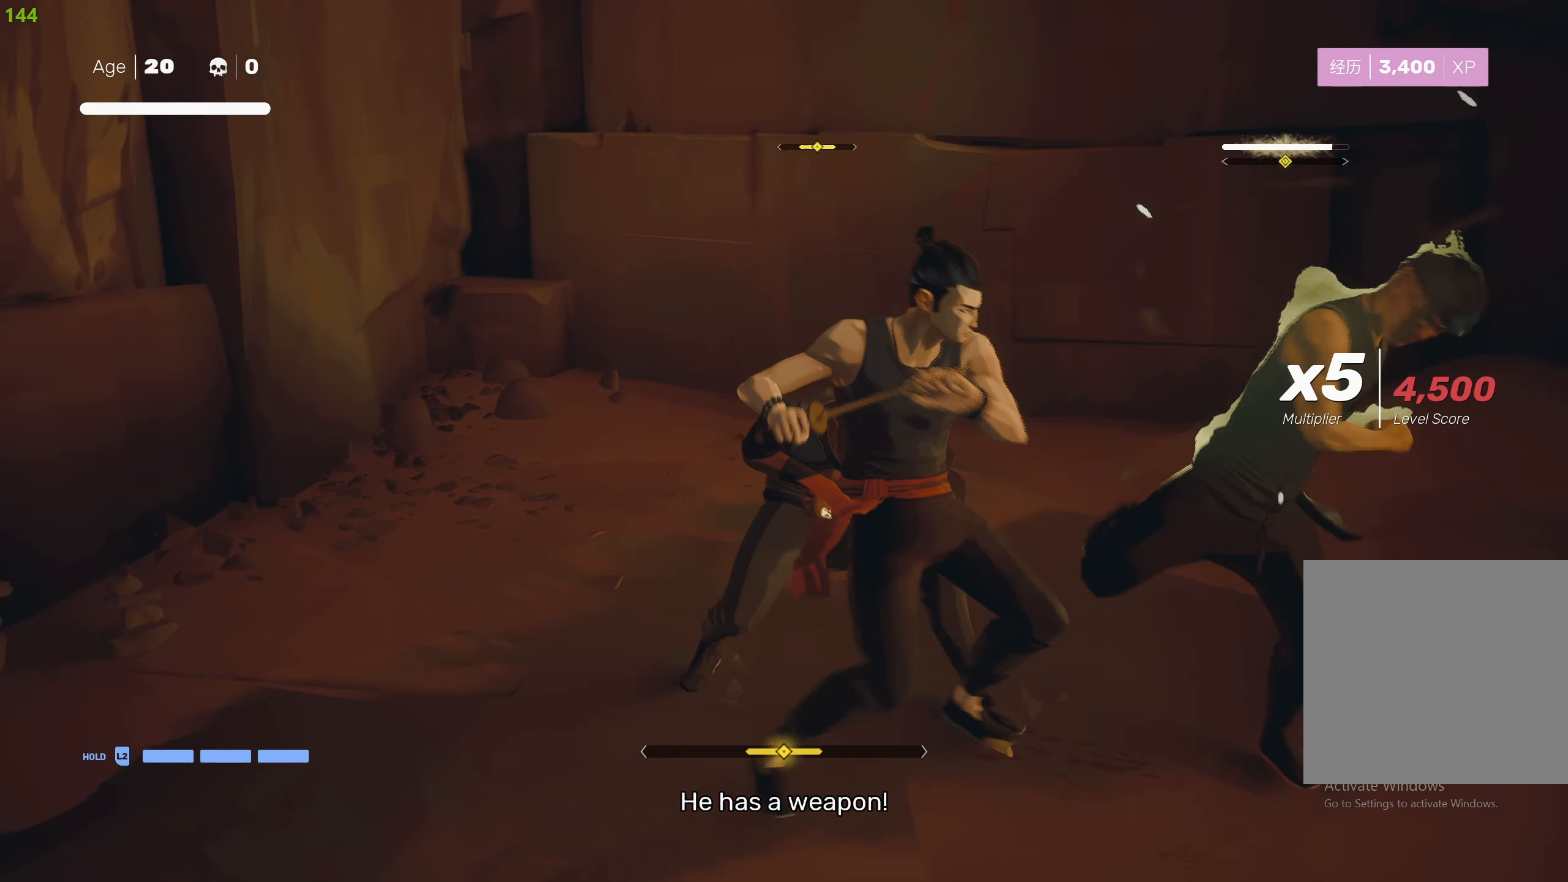
{"buttons": [], "left_stick": "down", "right_stick": "center", "events": [[17, "L1", "up"], [117, "L1", "down"], [200, "L1", "up"], [267, "L1", "down"], [350, "L1", "up"], [500, "left_stick", "down"]]}
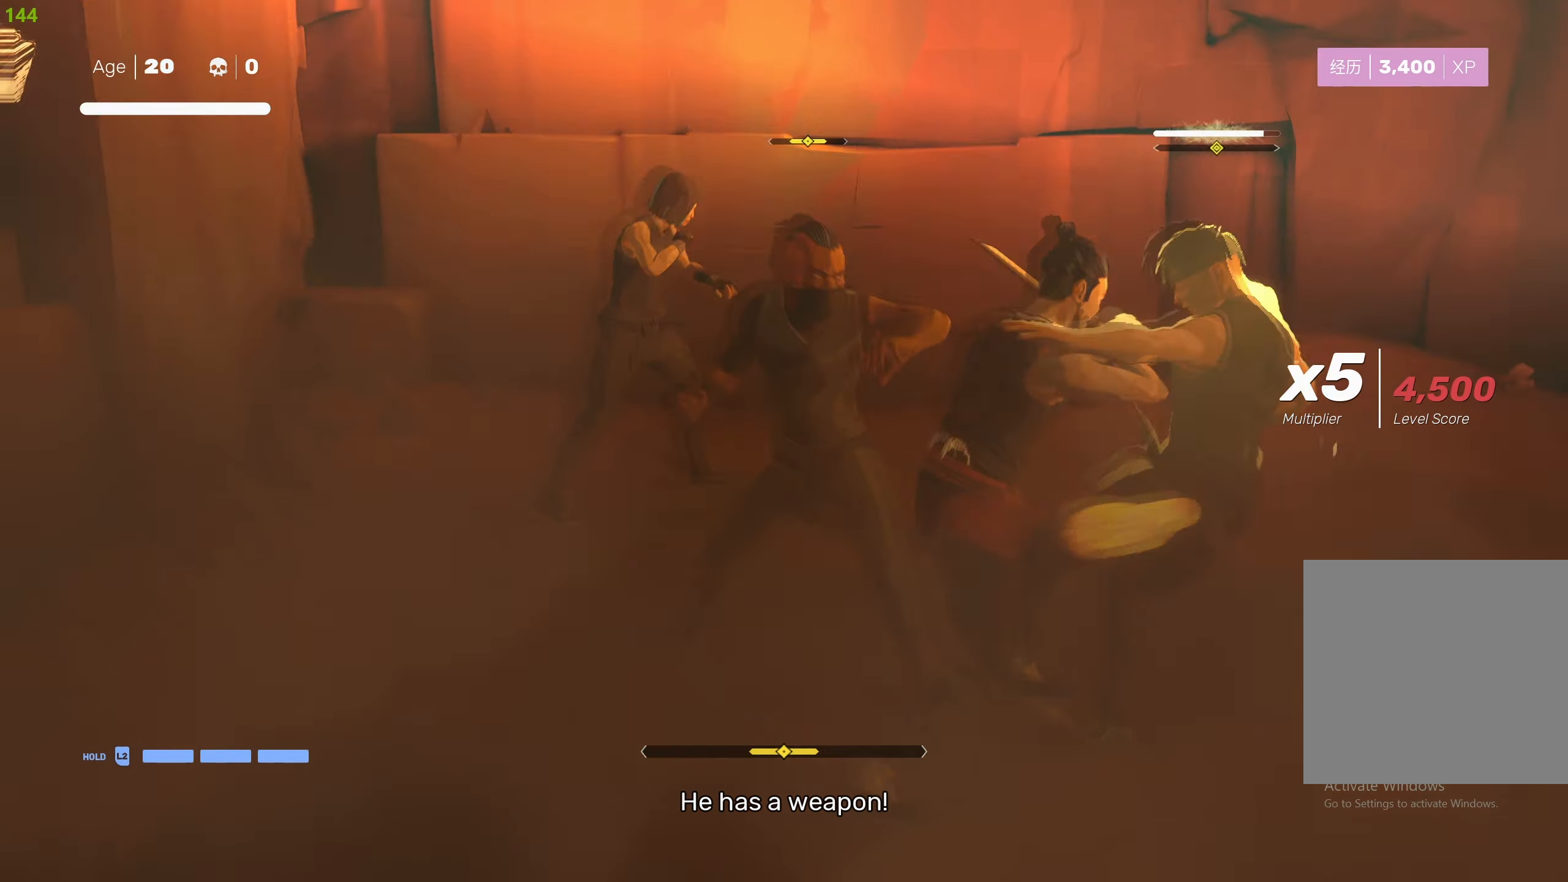
{"buttons": ["R2"], "left_stick": "down-right", "right_stick": "center", "events": [[233, "R2", "down"], [350, "R2", "up"], [433, "R2", "down"], [433, "left_stick", "down-right"]]}
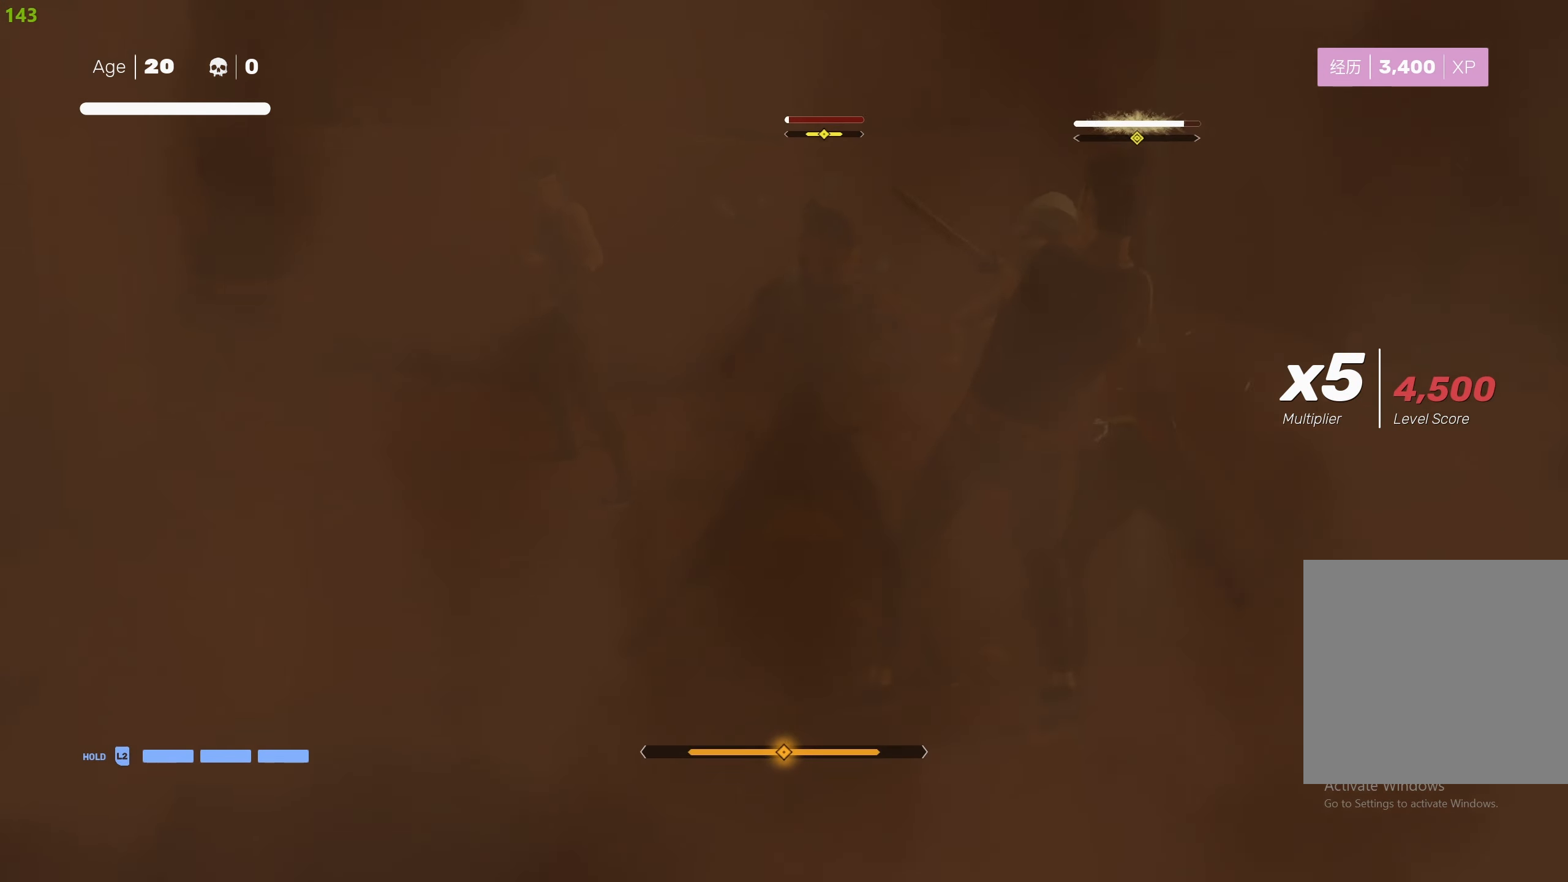
{"buttons": ["R2"], "left_stick": "down-right", "right_stick": "center", "events": [[17, "R2", "up"], [83, "R2", "down"], [167, "R2", "up"], [233, "R2", "down"], [250, "L1", "down"], [300, "R2", "up"], [333, "L1", "up"], [350, "R2", "down"], [433, "R2", "up"], [467, "R2", "down"]]}
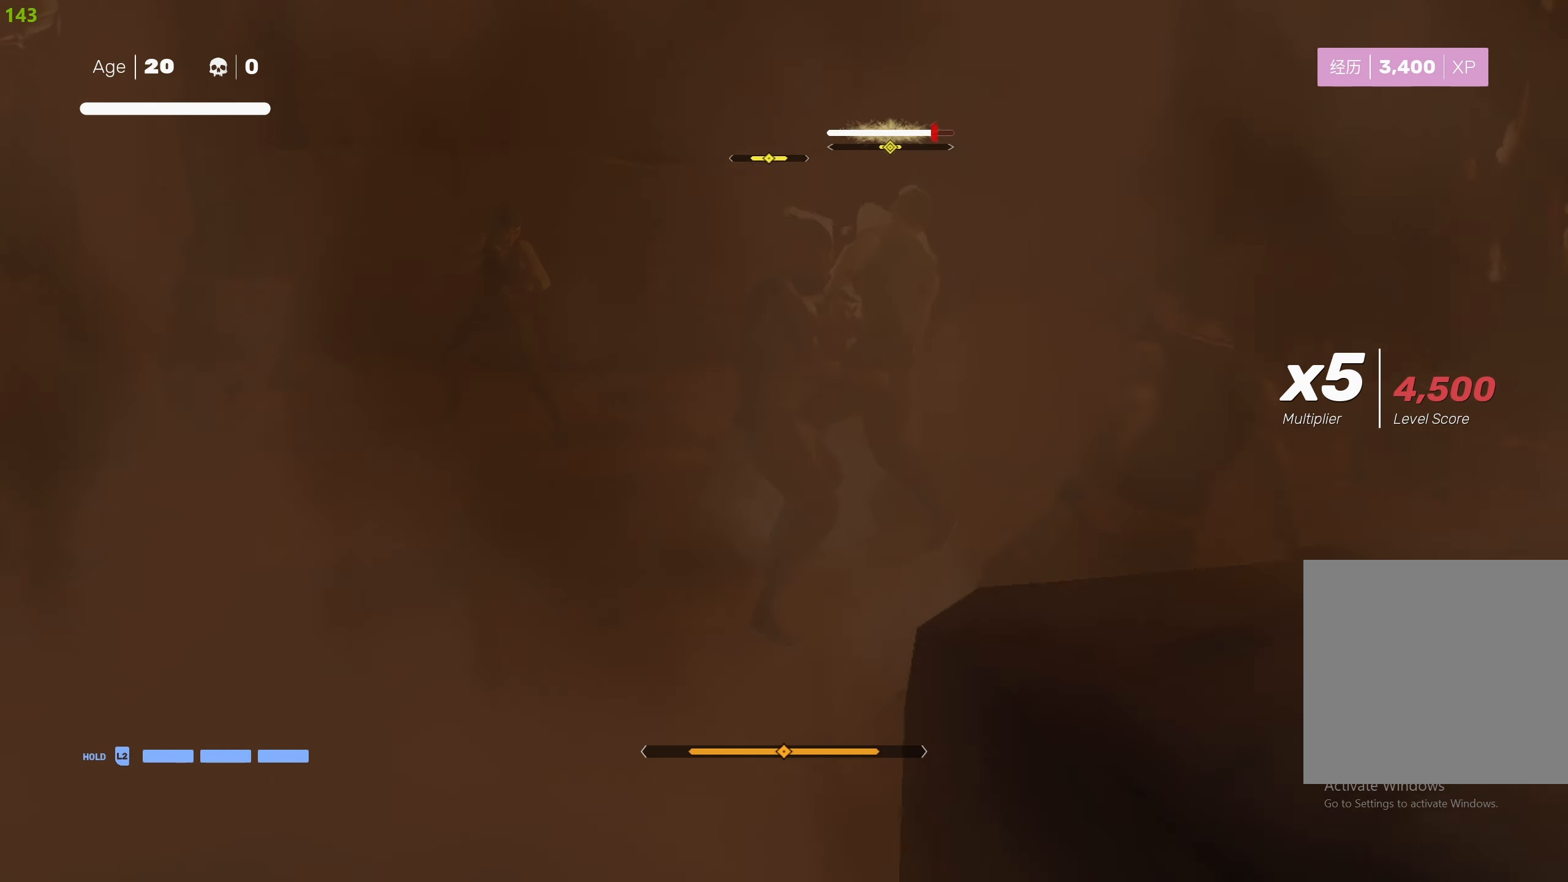
{"buttons": [], "left_stick": "down", "right_stick": "center", "events": [[50, "left_stick", "down"], [83, "R2", "up"], [133, "R2", "down"], [217, "R2", "up"], [350, "CROSS", "down"], [467, "CROSS", "up"]]}
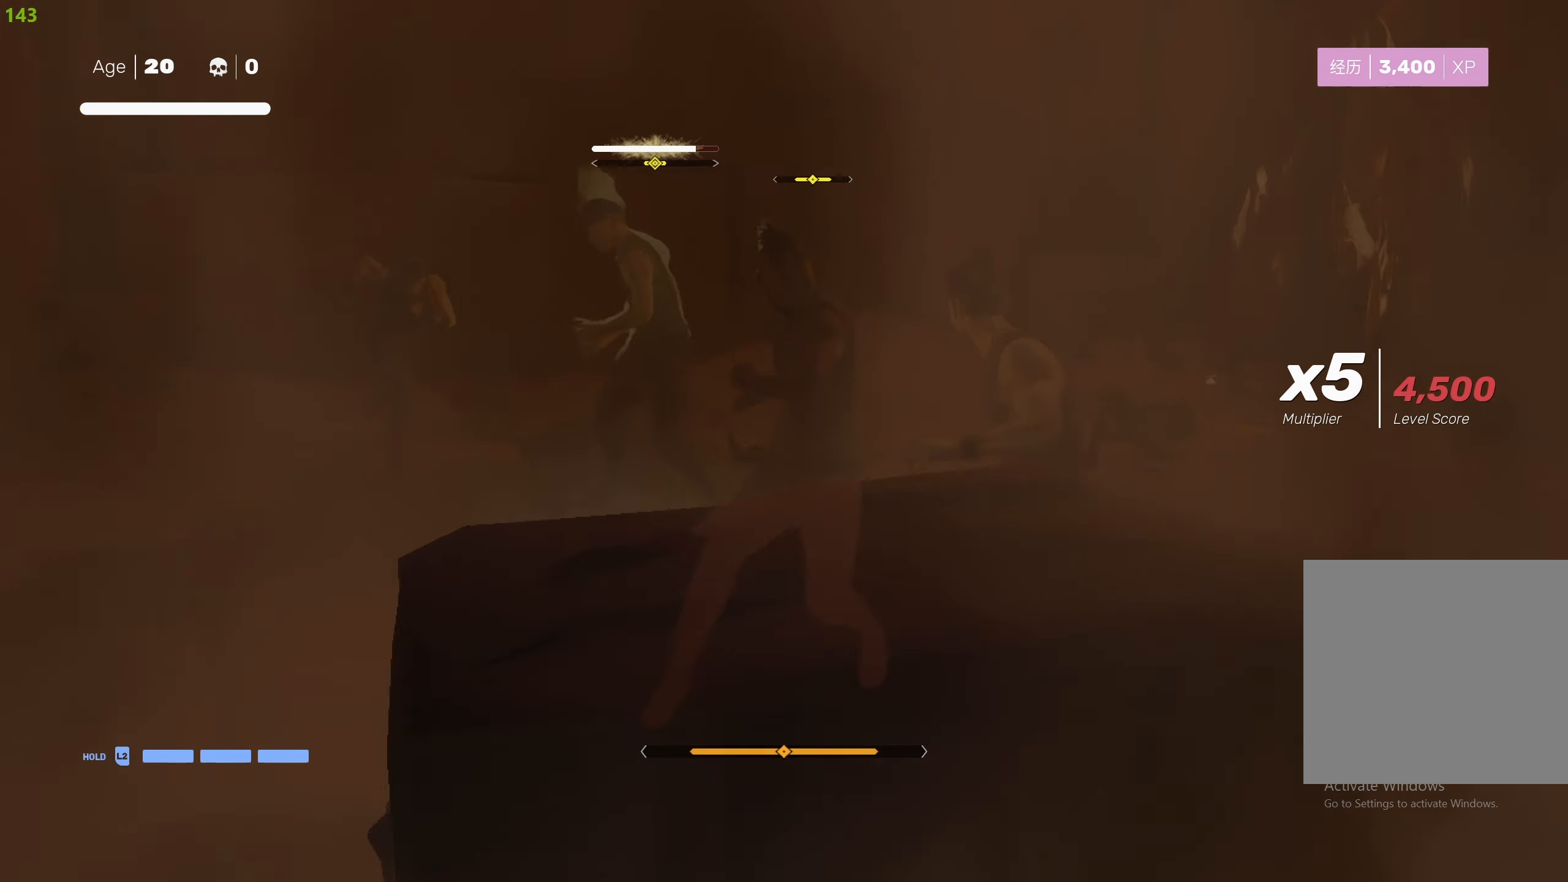
{"buttons": [], "left_stick": "center", "right_stick": "center", "events": [[17, "CROSS", "down"], [150, "CROSS", "up"], [167, "CROSS", "down"], [267, "CROSS", "up"], [267, "left_stick", "center"]]}
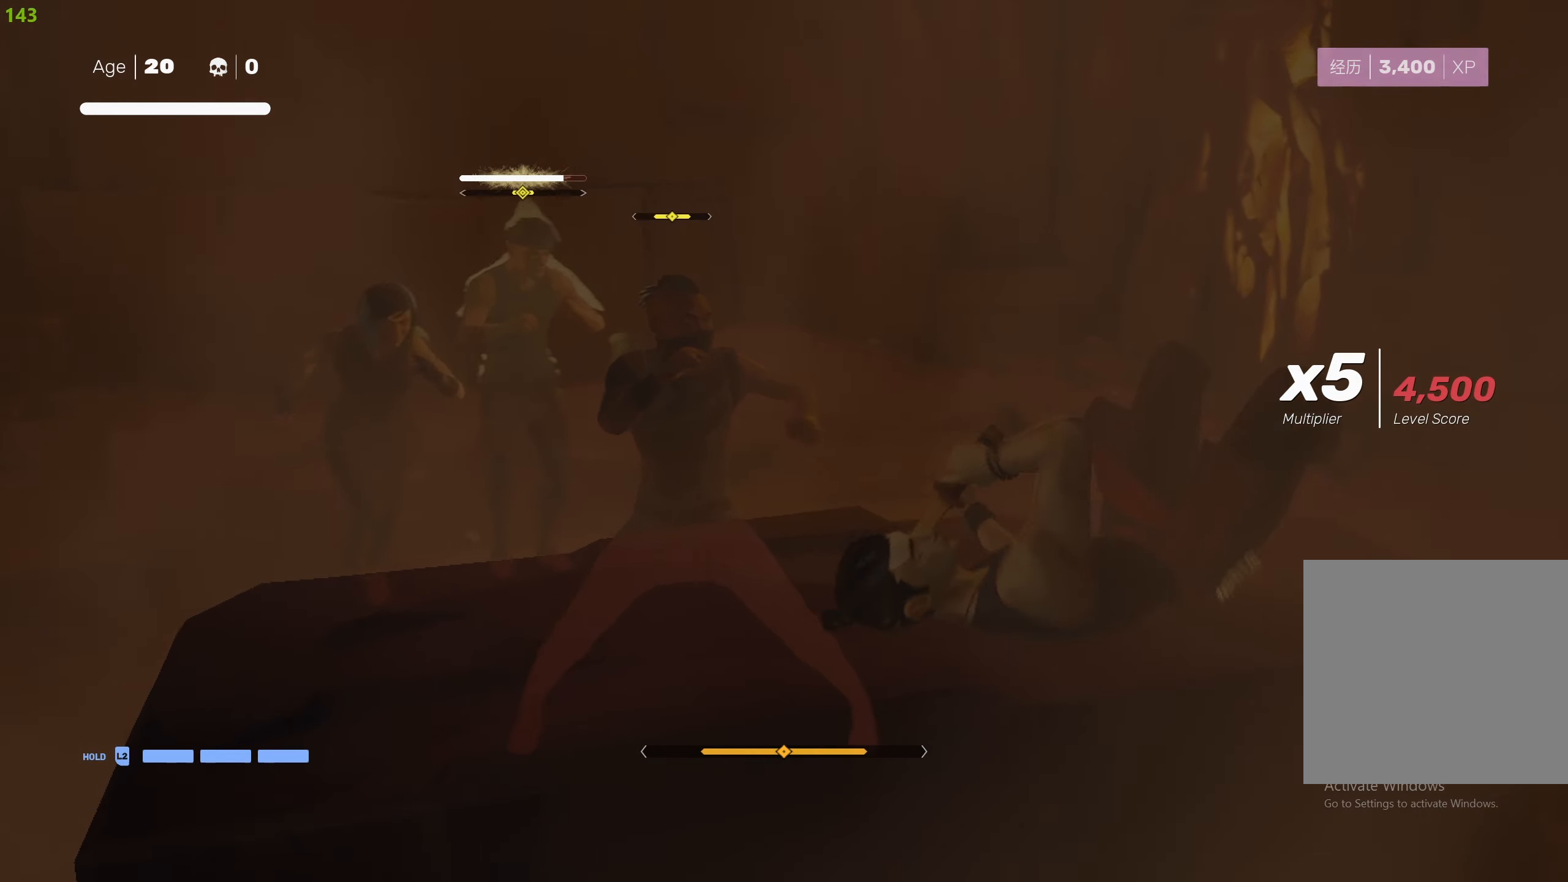
{"buttons": ["R2"], "left_stick": "up", "right_stick": "center", "events": [[67, "left_stick", "up"], [234, "left_stick", "center"], [350, "left_stick", "up"], [417, "R2", "down"]]}
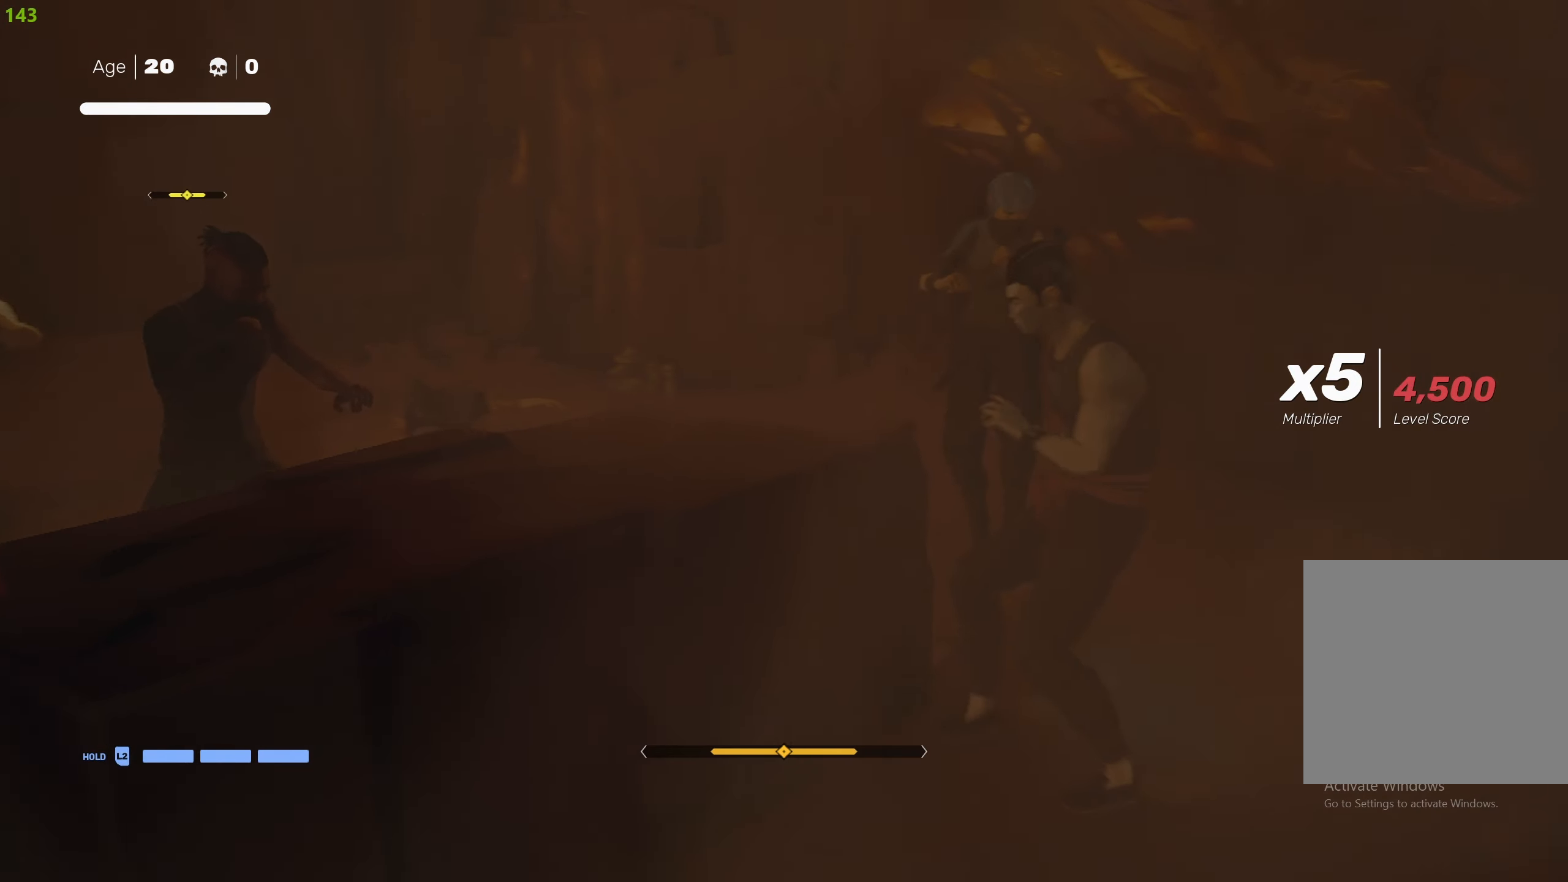
{"buttons": ["R2"], "left_stick": "up", "right_stick": "center", "events": [[50, "R2", "up"], [384, "R2", "down"]]}
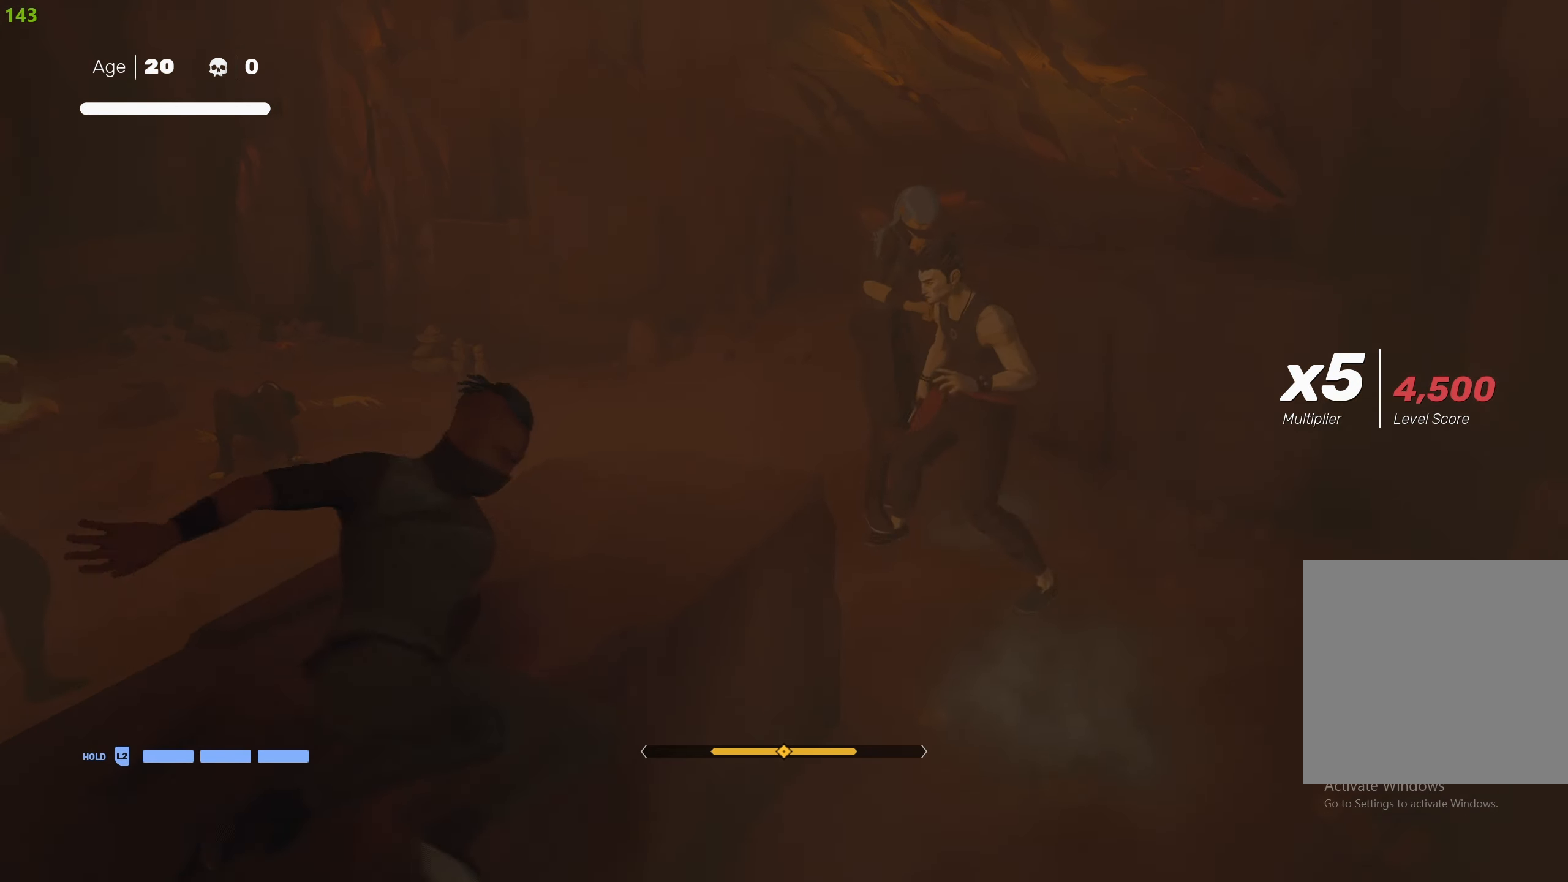
{"buttons": ["SQUARE"], "left_stick": "up-left", "right_stick": "center", "events": [[17, "R2", "up"], [100, "SQUARE", "down"], [184, "SQUARE", "up"], [184, "left_stick", "up-left"], [250, "SQUARE", "down"], [350, "SQUARE", "up"], [384, "SQUARE", "down"]]}
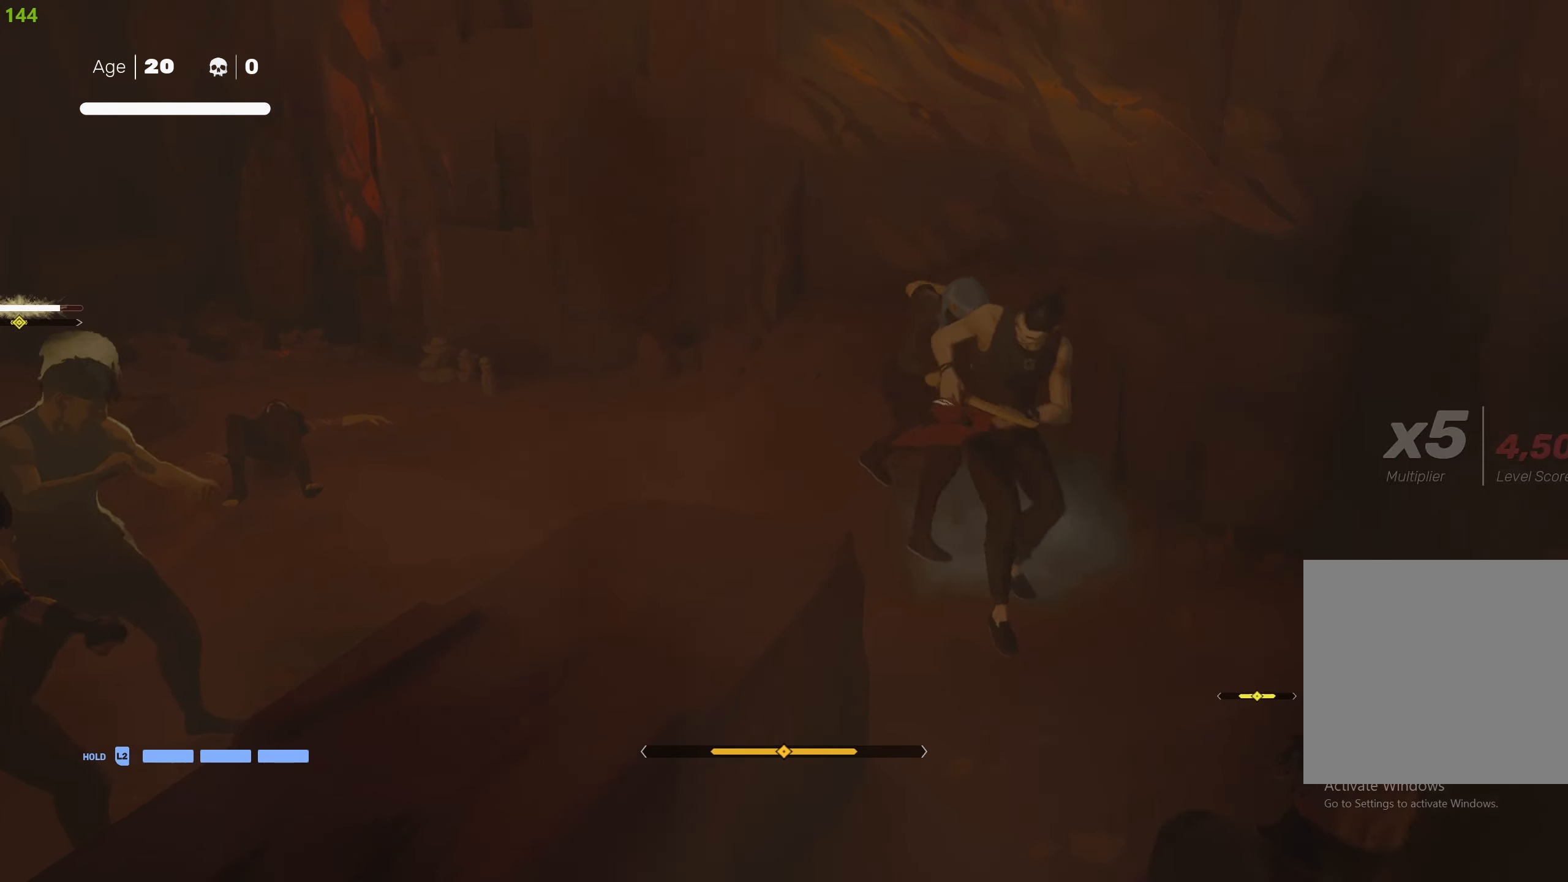
{"buttons": ["SQUARE"], "left_stick": "up-left", "right_stick": "center", "events": [[17, "SQUARE", "up"], [50, "SQUARE", "down"], [217, "SQUARE", "up"], [284, "SQUARE", "down"], [384, "SQUARE", "up"], [450, "SQUARE", "down"]]}
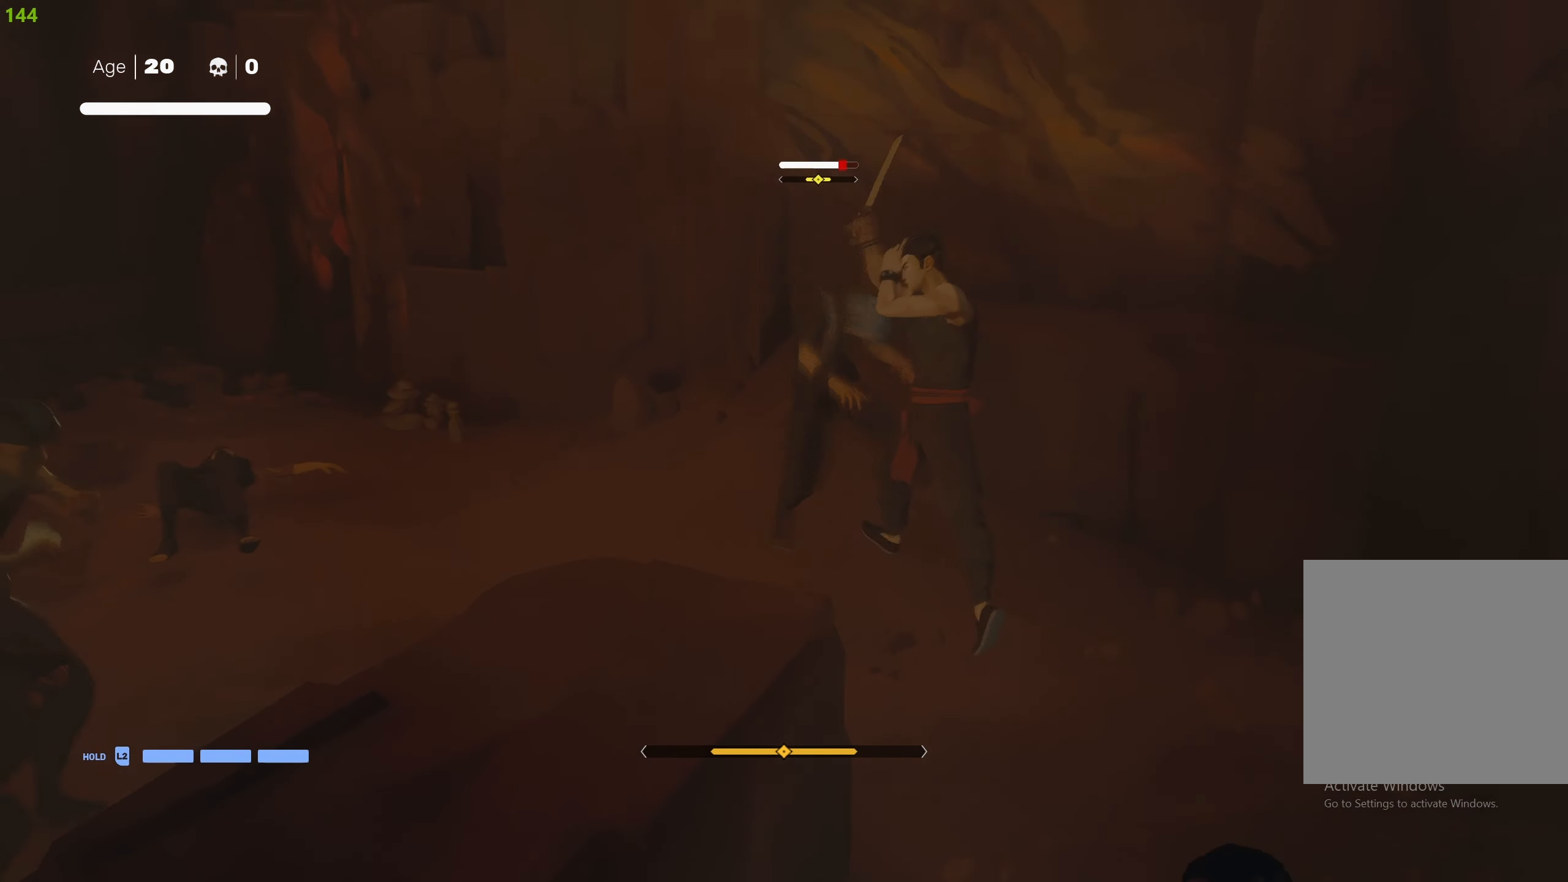
{"buttons": ["SQUARE"], "left_stick": "left", "right_stick": "center", "events": [[50, "SQUARE", "up"], [100, "SQUARE", "down"], [100, "left_stick", "left"], [200, "SQUARE", "up"], [234, "SQUARE", "down"], [334, "SQUARE", "up"], [384, "SQUARE", "down"]]}
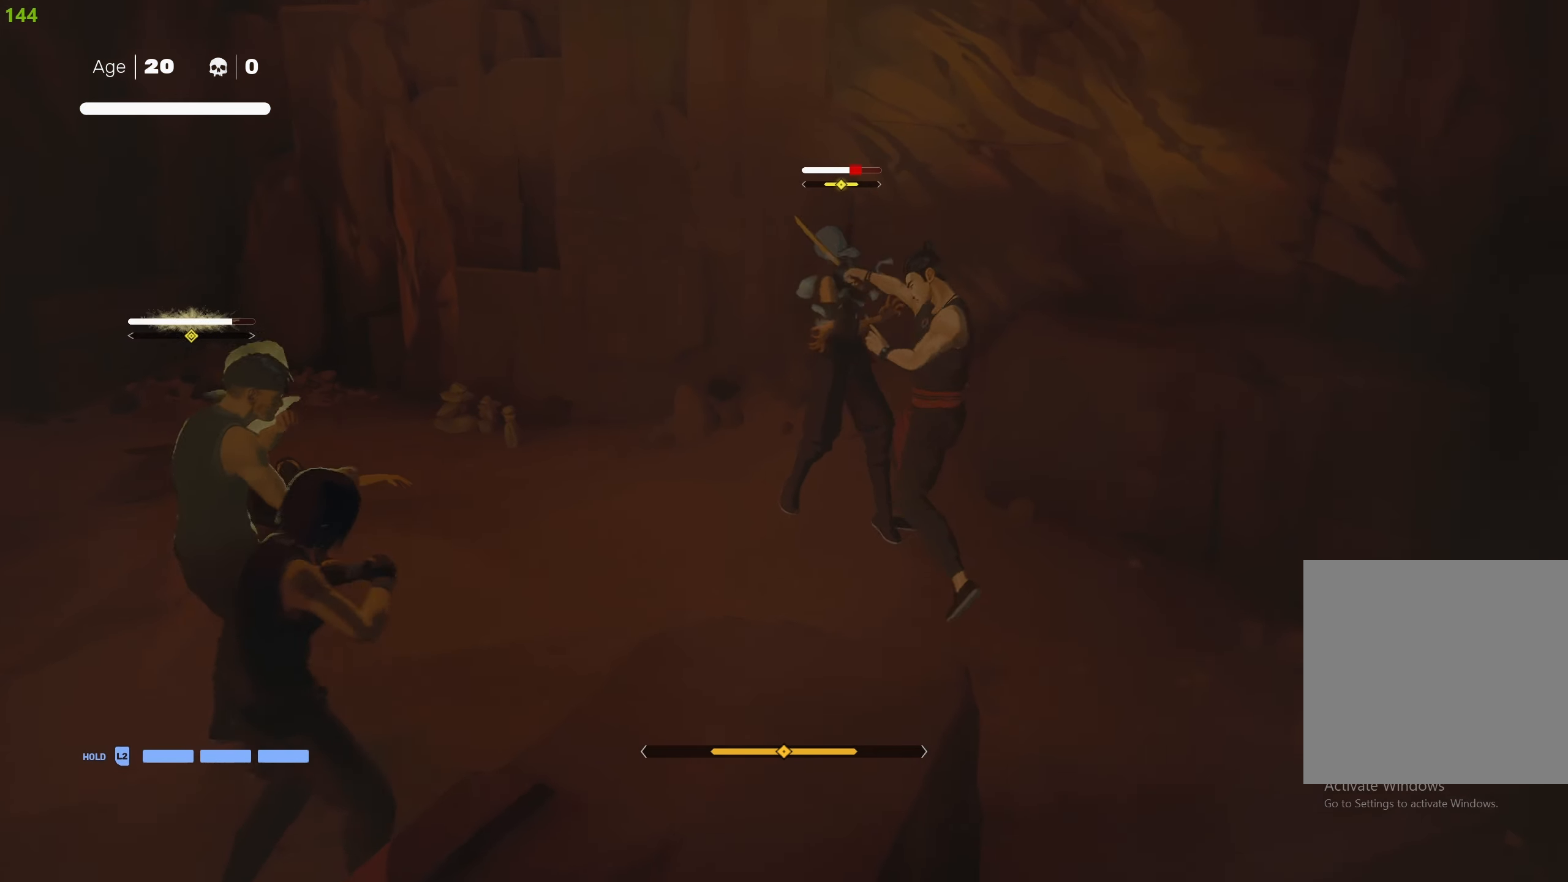
{"buttons": ["SQUARE"], "left_stick": "up-left", "right_stick": "center", "events": [[217, "left_stick", "up-left"]]}
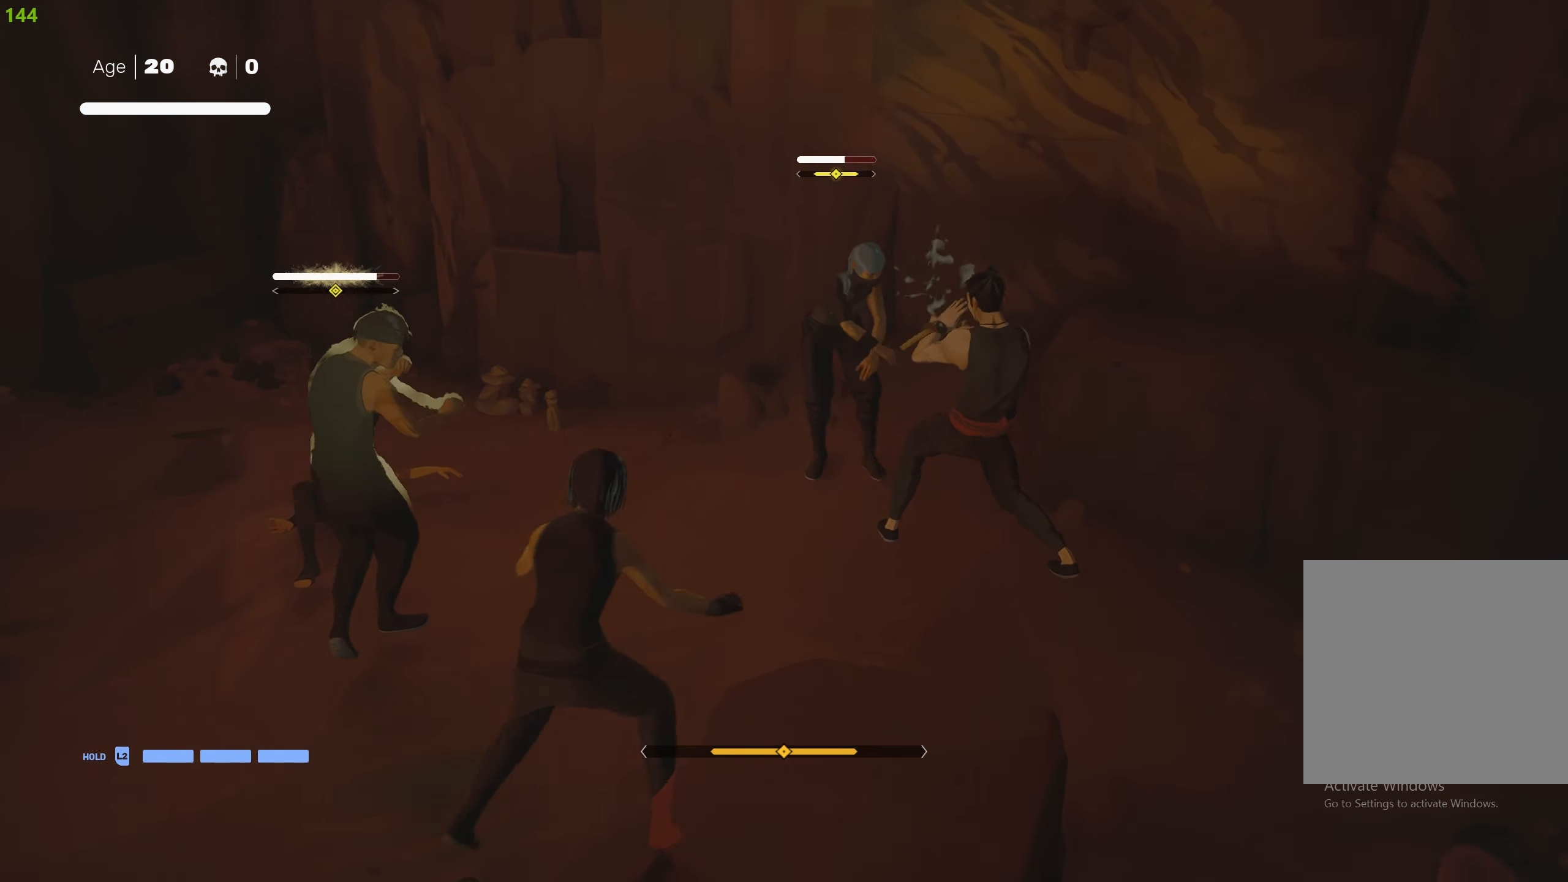
{"buttons": [], "left_stick": "center", "right_stick": "center", "events": [[117, "SQUARE", "up"], [167, "SQUARE", "down"], [334, "L1", "down"], [334, "left_stick", "center"], [450, "L1", "up"], [450, "SQUARE", "up"]]}
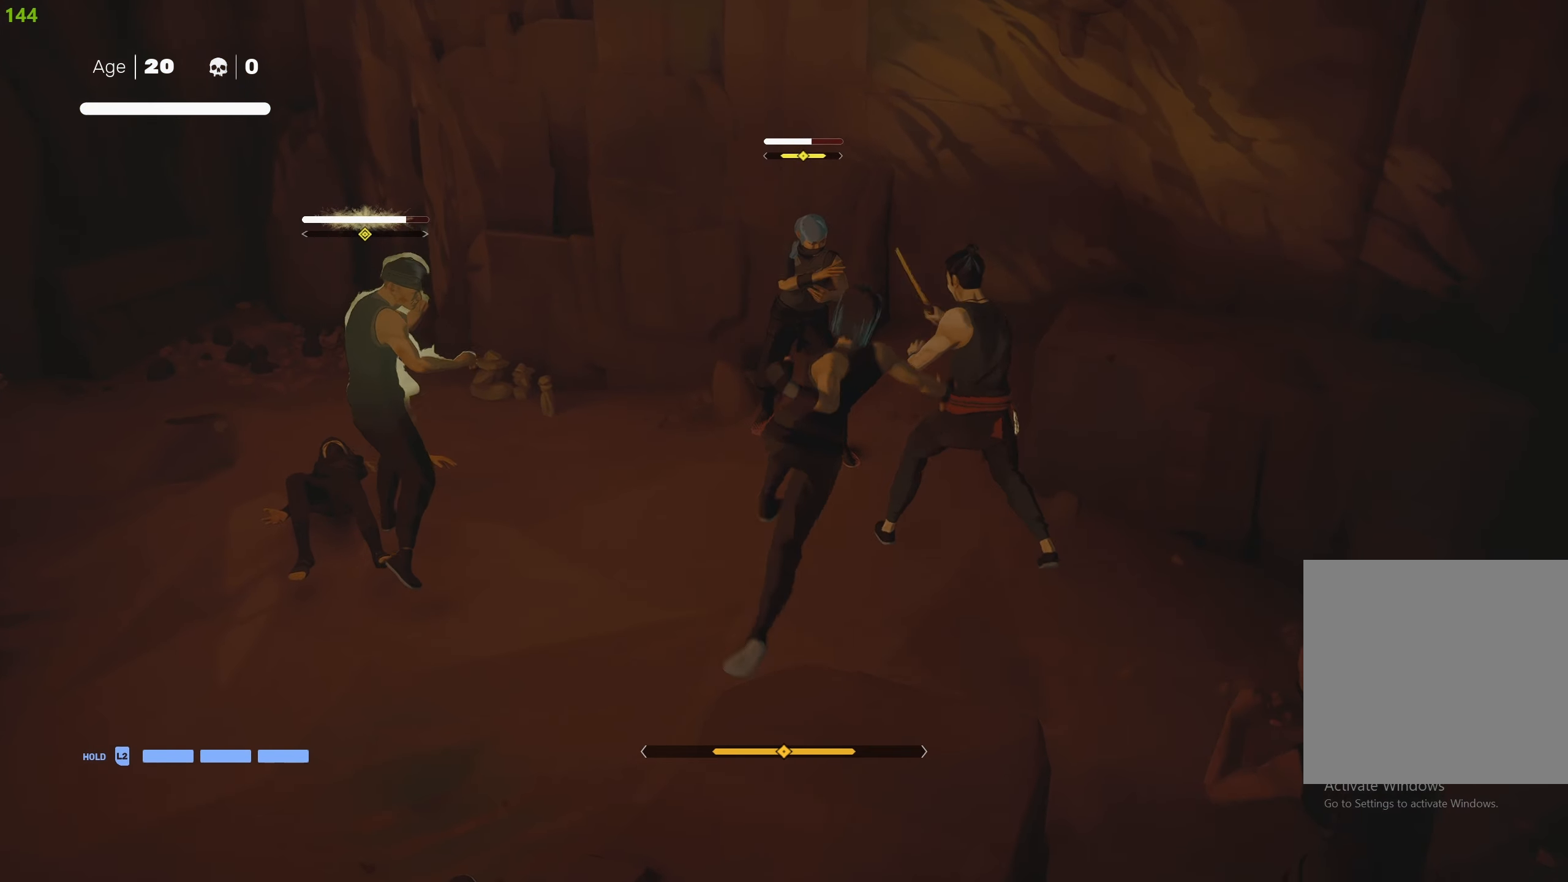
{"buttons": [], "left_stick": "center", "right_stick": "center", "events": [[17, "L1", "down"], [134, "L1", "up"], [184, "L1", "down"], [284, "L1", "up"], [417, "L1", "down"], [500, "L1", "up"]]}
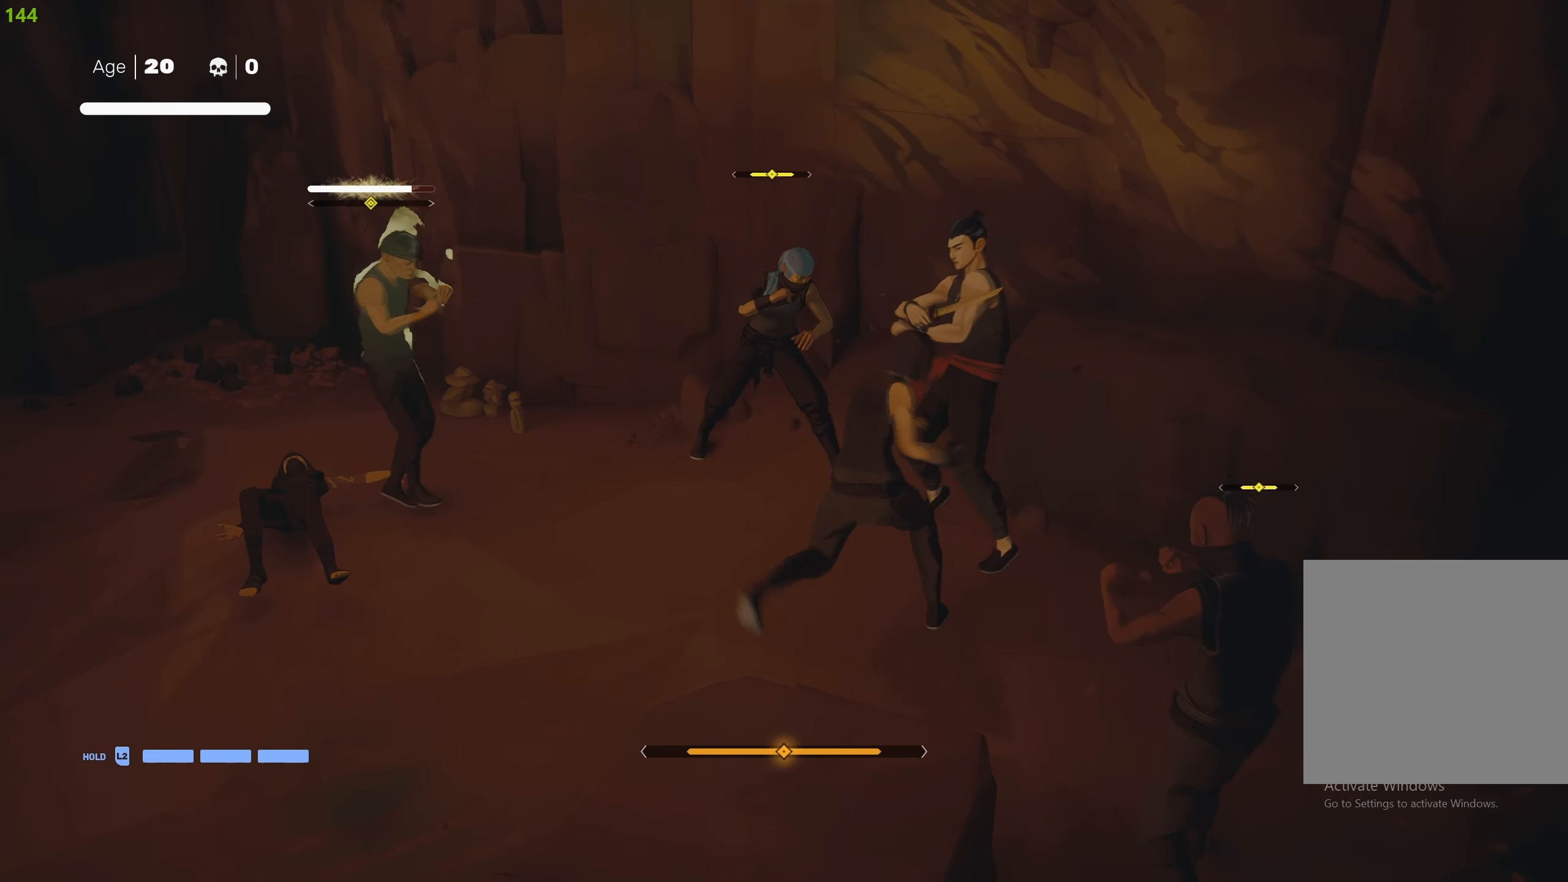
{"buttons": ["SQUARE"], "left_stick": "center", "right_stick": "center", "events": [[84, "L1", "down"], [267, "L1", "up"], [267, "SQUARE", "down"]]}
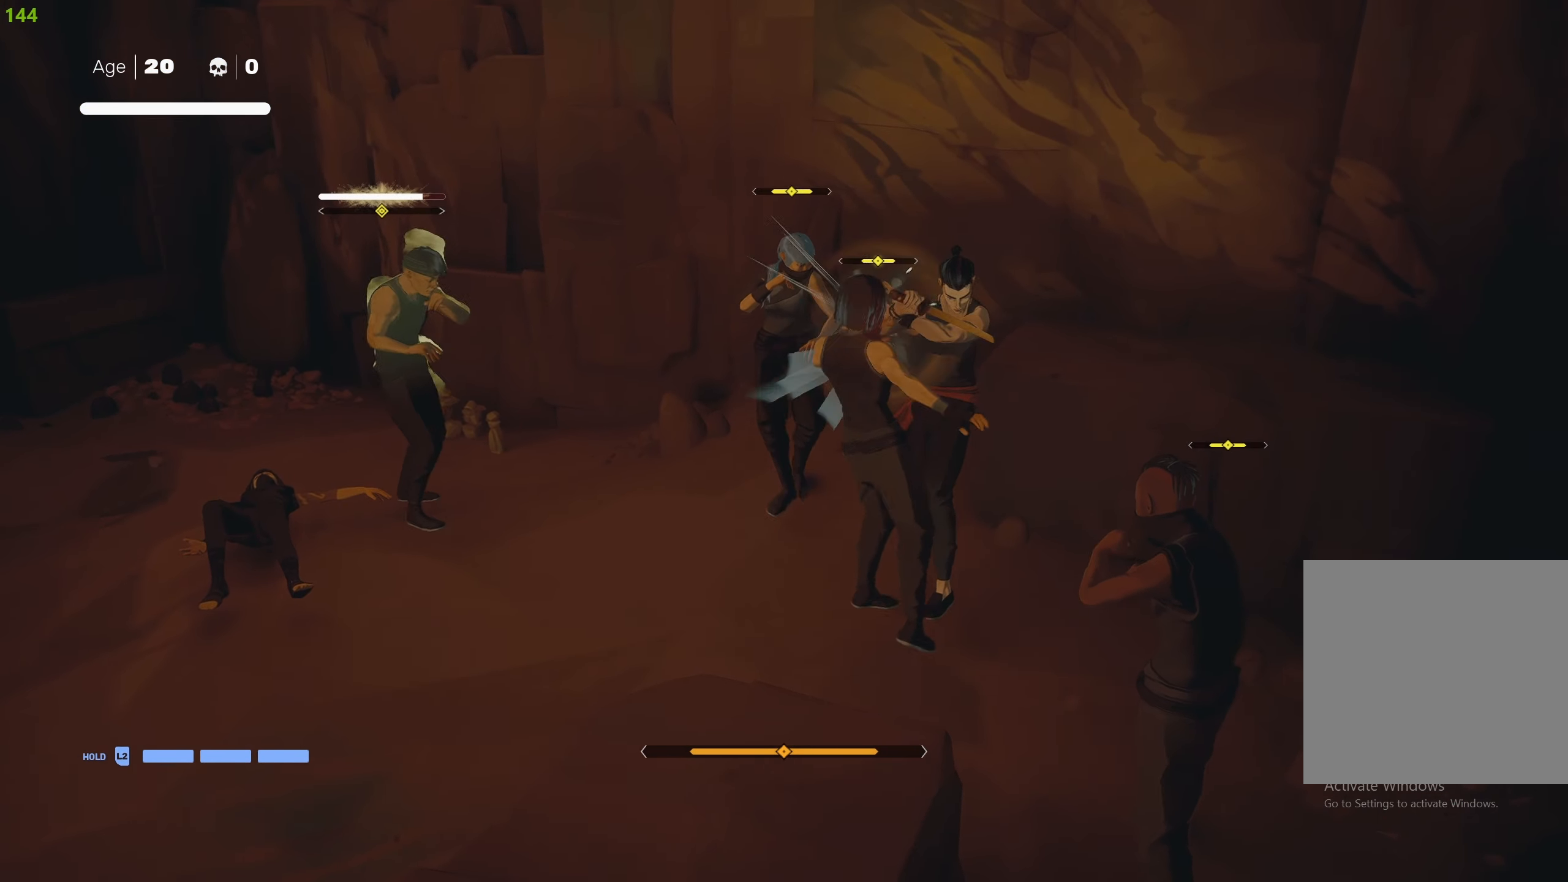
{"buttons": [], "left_stick": "center", "right_stick": "center", "events": [[466, "SQUARE", "up"]]}
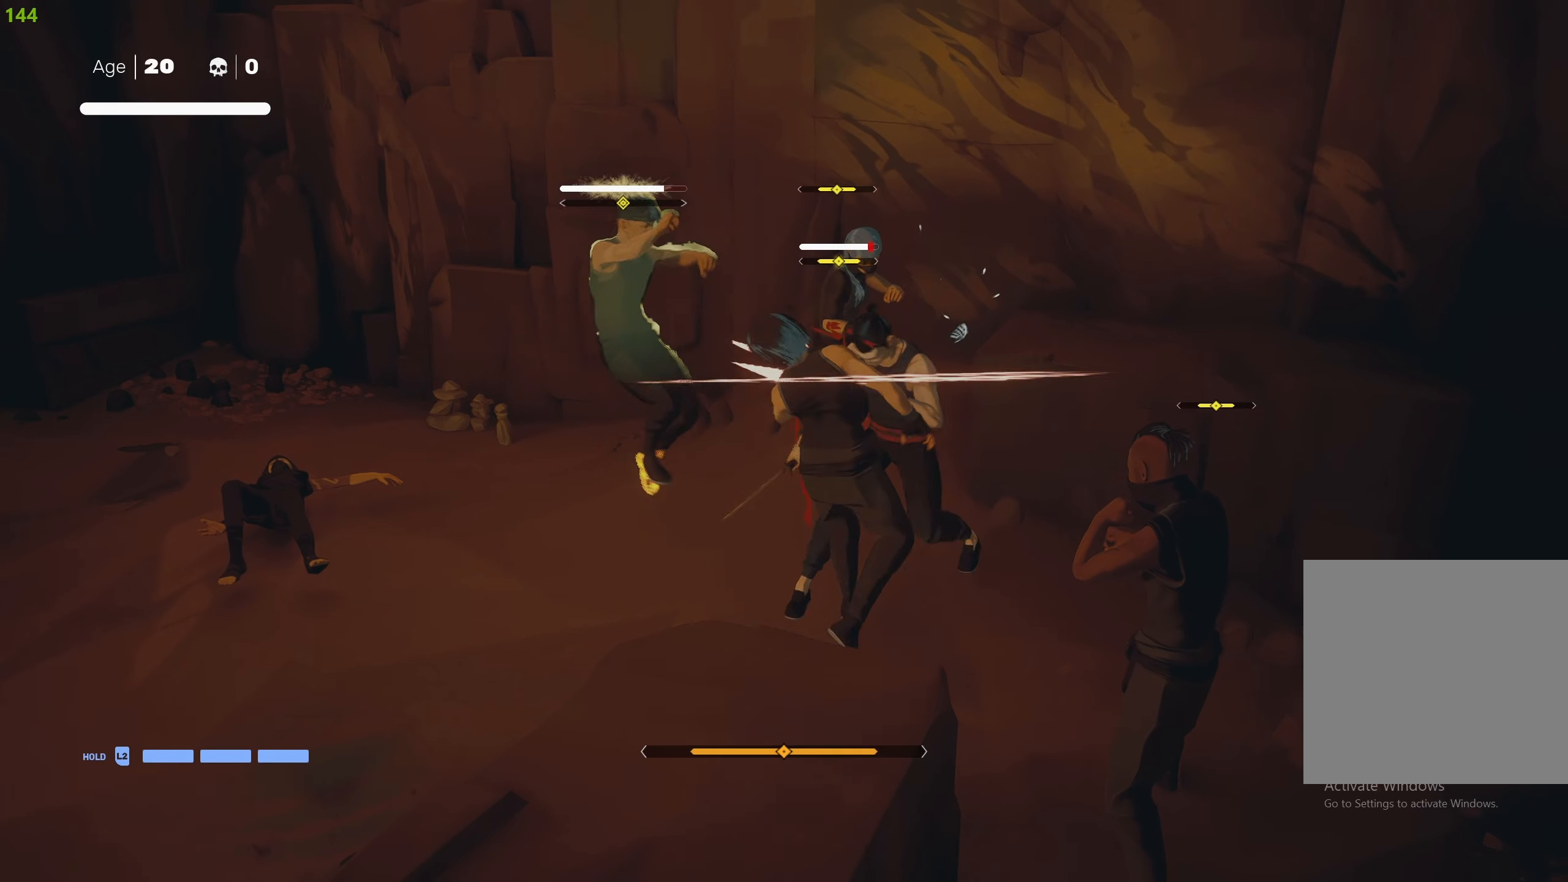
{"buttons": ["L1"], "left_stick": "down", "right_stick": "center", "events": [[16, "left_stick", "down-right"], [66, "L1", "down"], [166, "R2", "down"], [183, "L1", "up"], [183, "left_stick", "center"], [233, "left_stick", "down-right"], [266, "L1", "down"], [266, "R2", "up"], [400, "left_stick", "center"], [466, "left_stick", "down"]]}
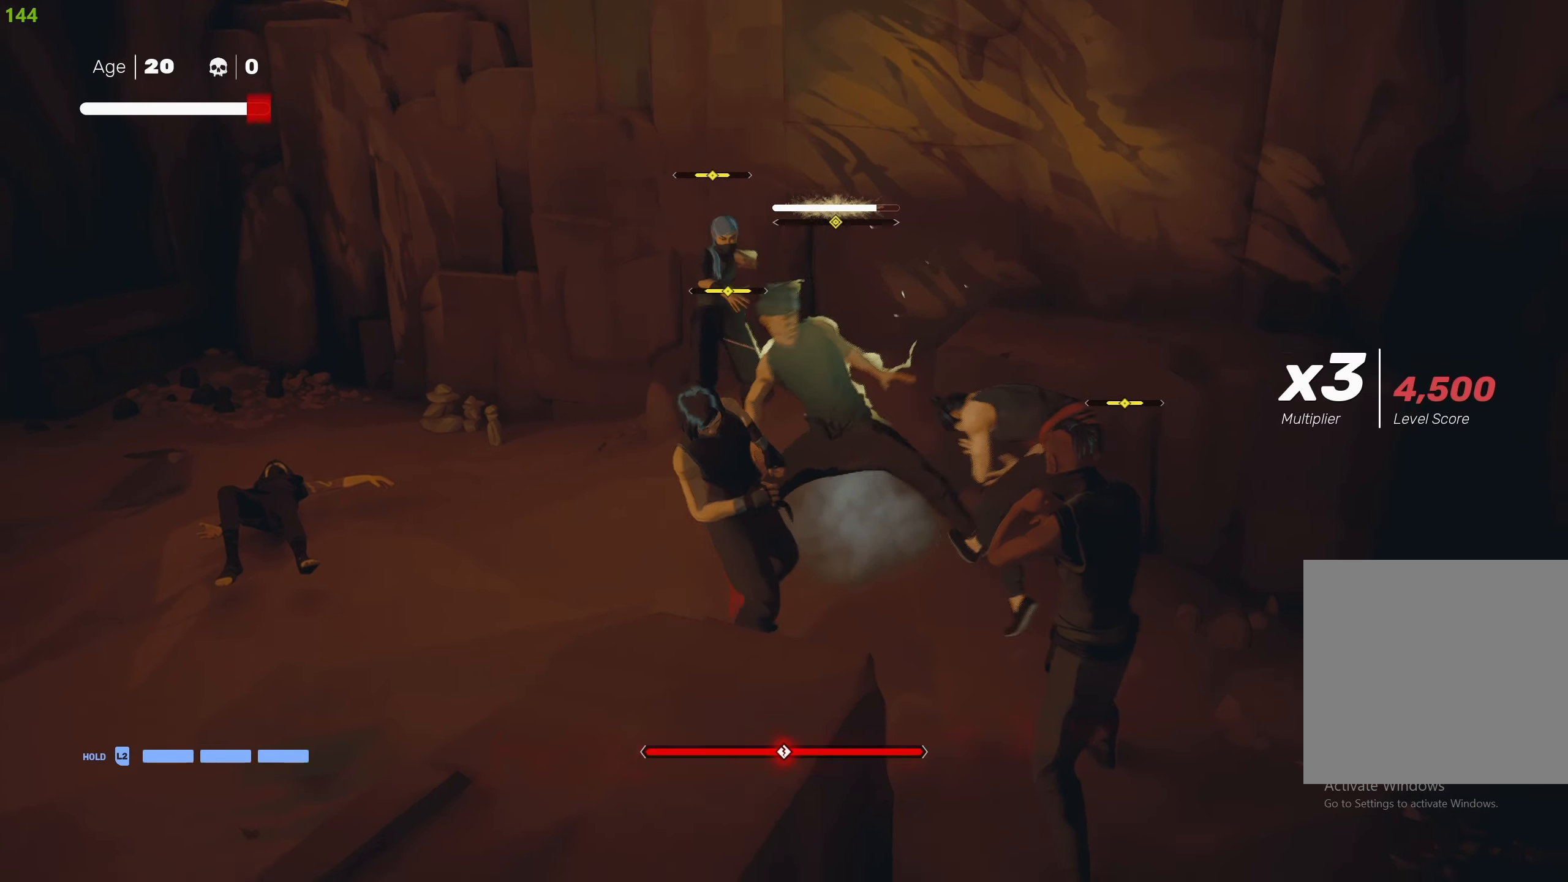
{"buttons": [], "left_stick": "down-left", "right_stick": "center", "events": [[100, "R2", "down"], [133, "R2", "up"], [133, "left_stick", "center"], [216, "left_stick", "down"], [250, "R2", "down"], [300, "R2", "up"], [300, "left_stick", "center"], [316, "L1", "up"], [383, "R2", "down"], [383, "left_stick", "down-left"], [466, "R2", "up"]]}
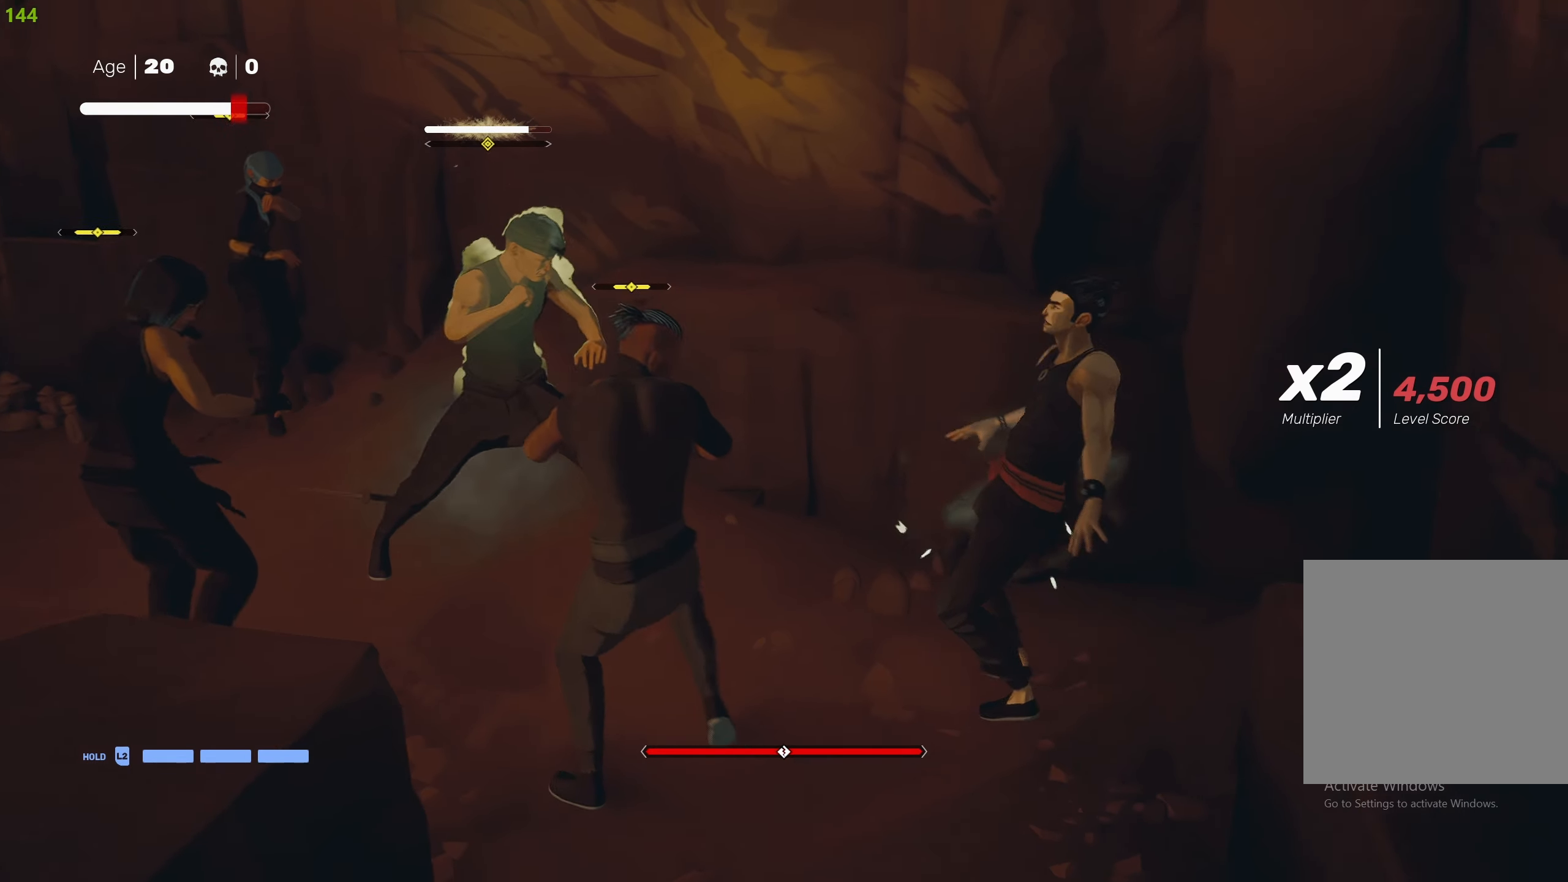
{"buttons": [], "left_stick": "up", "right_stick": "center", "events": [[50, "R2", "down"], [50, "left_stick", "down"], [133, "R2", "up"], [183, "R2", "down"], [283, "R2", "up"], [333, "R2", "down"], [383, "R2", "up"], [383, "left_stick", "center"], [483, "left_stick", "up"]]}
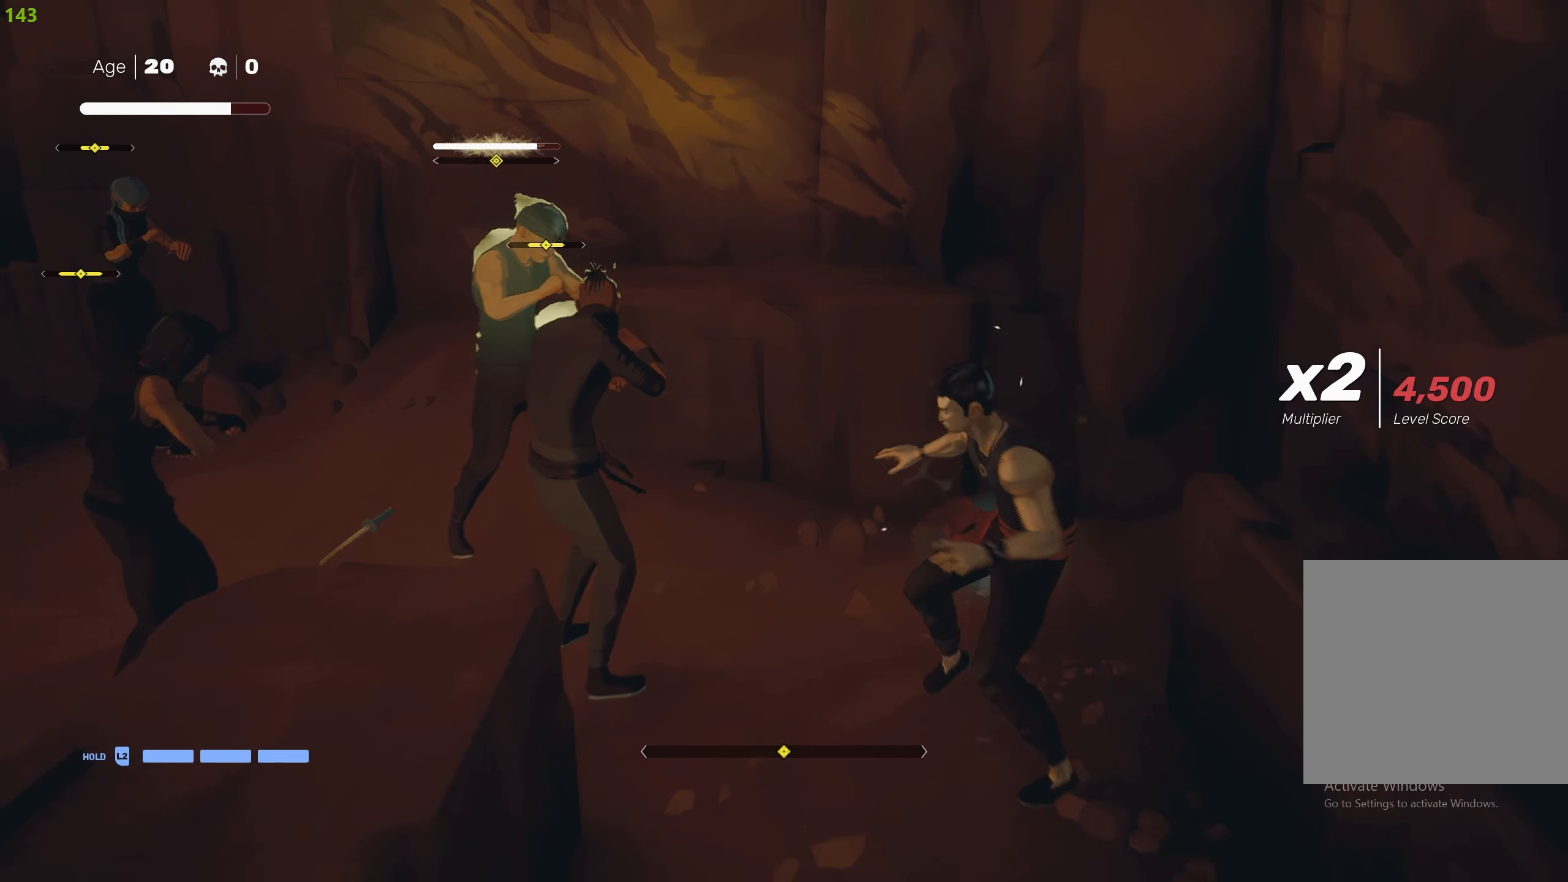
{"buttons": ["SQUARE"], "left_stick": "left", "right_stick": "center", "events": [[200, "TRIANGLE", "down"], [233, "left_stick", "center"], [300, "TRIANGLE", "up"], [400, "left_stick", "left"], [450, "SQUARE", "down"]]}
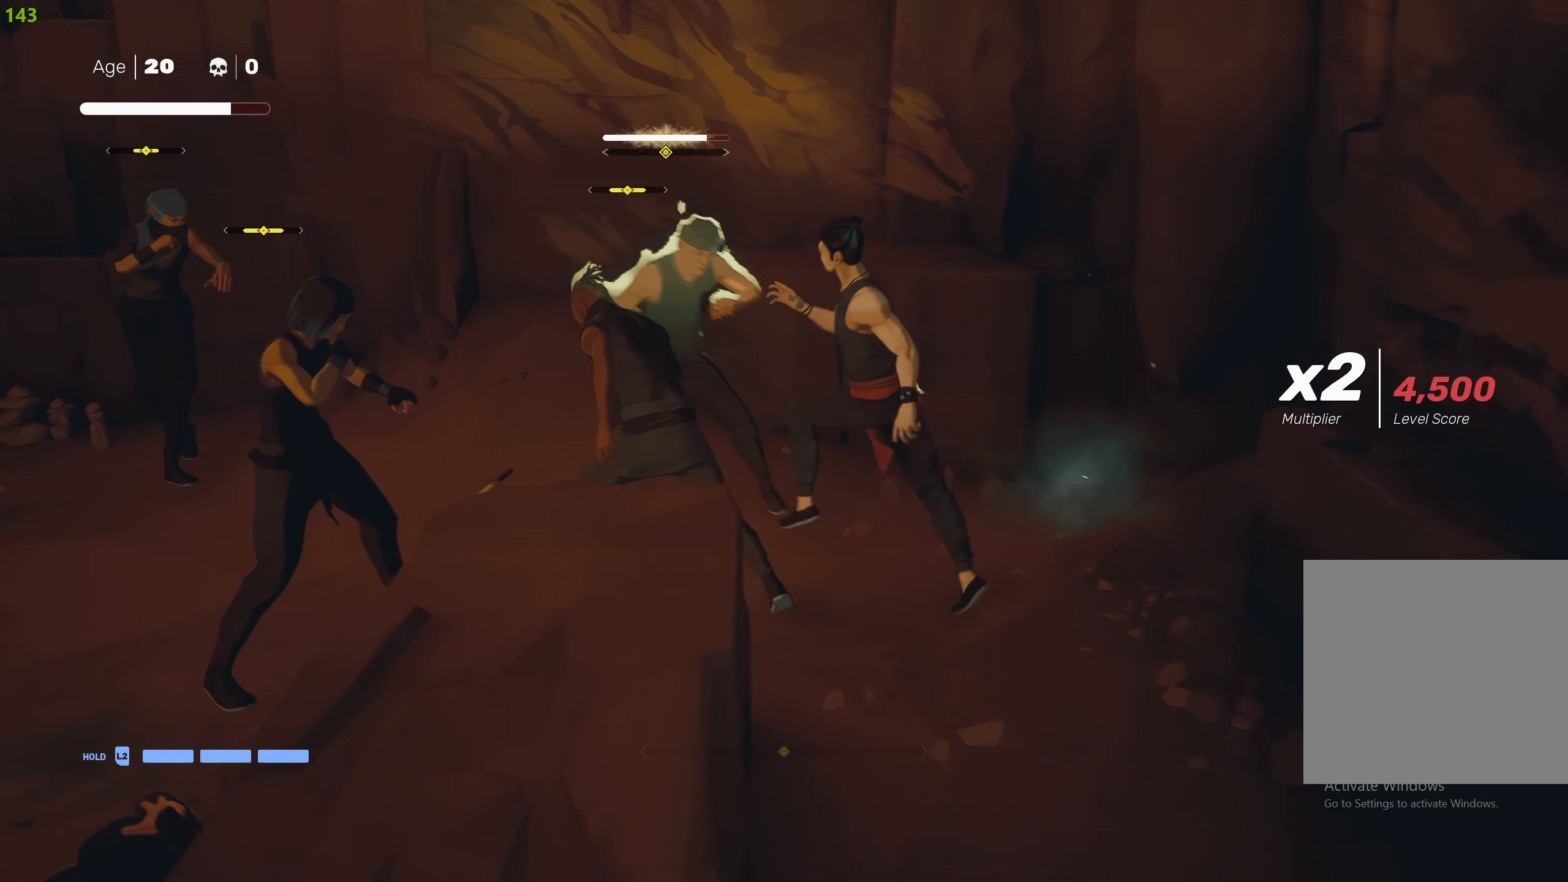
{"buttons": [], "left_stick": "center", "right_stick": "center", "events": [[50, "SQUARE", "up"], [100, "SQUARE", "down"], [166, "left_stick", "down-left"], [200, "SQUARE", "up"], [250, "SQUARE", "down"], [300, "left_stick", "down"], [350, "SQUARE", "up"], [383, "TRIANGLE", "down"], [466, "left_stick", "center"], [500, "TRIANGLE", "up"]]}
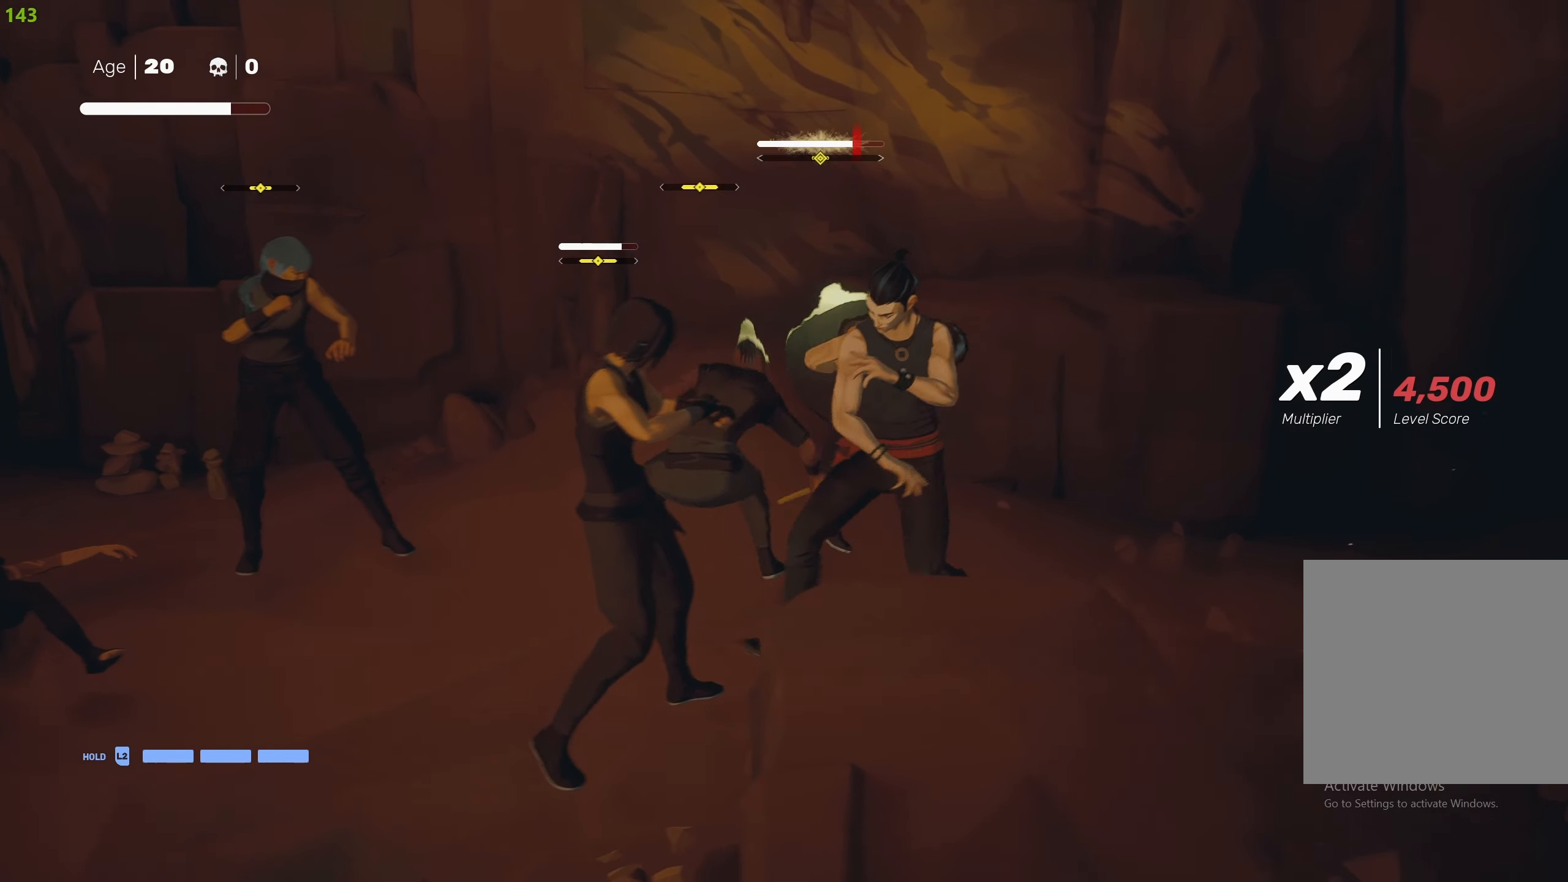
{"buttons": ["TRIANGLE"], "left_stick": "up-left", "right_stick": "center", "events": [[50, "TRIANGLE", "down"], [50, "left_stick", "down-left"], [166, "TRIANGLE", "up"], [200, "TRIANGLE", "down"], [300, "TRIANGLE", "up"], [333, "TRIANGLE", "down"], [416, "left_stick", "up-left"], [466, "TRIANGLE", "up"], [500, "TRIANGLE", "down"]]}
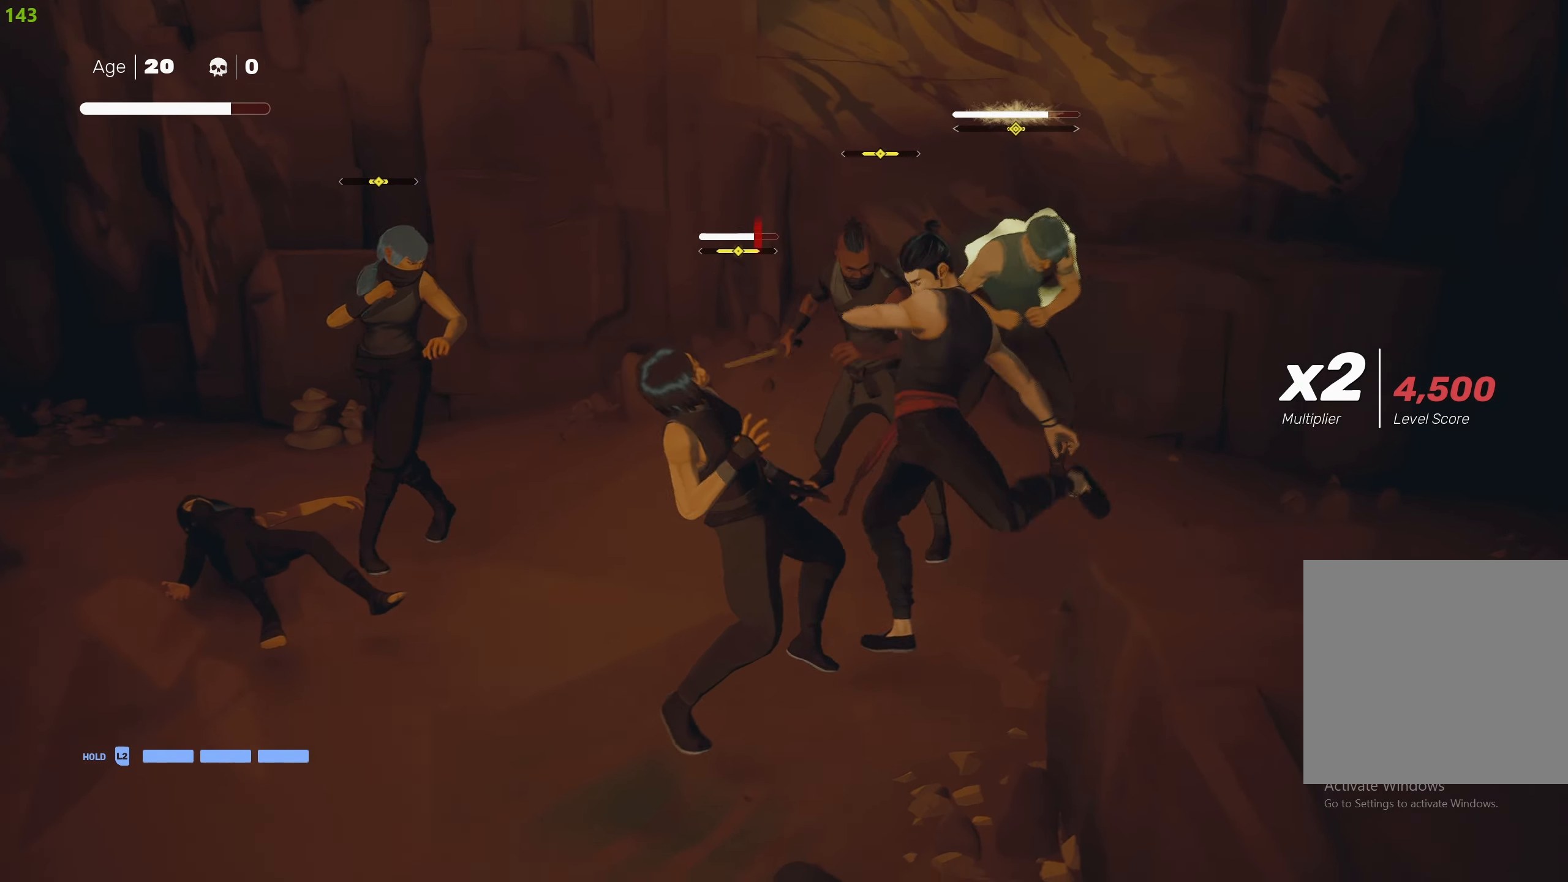
{"buttons": ["L1"], "left_stick": "center", "right_stick": "center", "events": [[100, "TRIANGLE", "up"], [150, "TRIANGLE", "down"], [150, "left_stick", "up"], [300, "TRIANGLE", "up"], [316, "L1", "down"], [383, "left_stick", "center"], [466, "L1", "up"], [500, "L1", "down"]]}
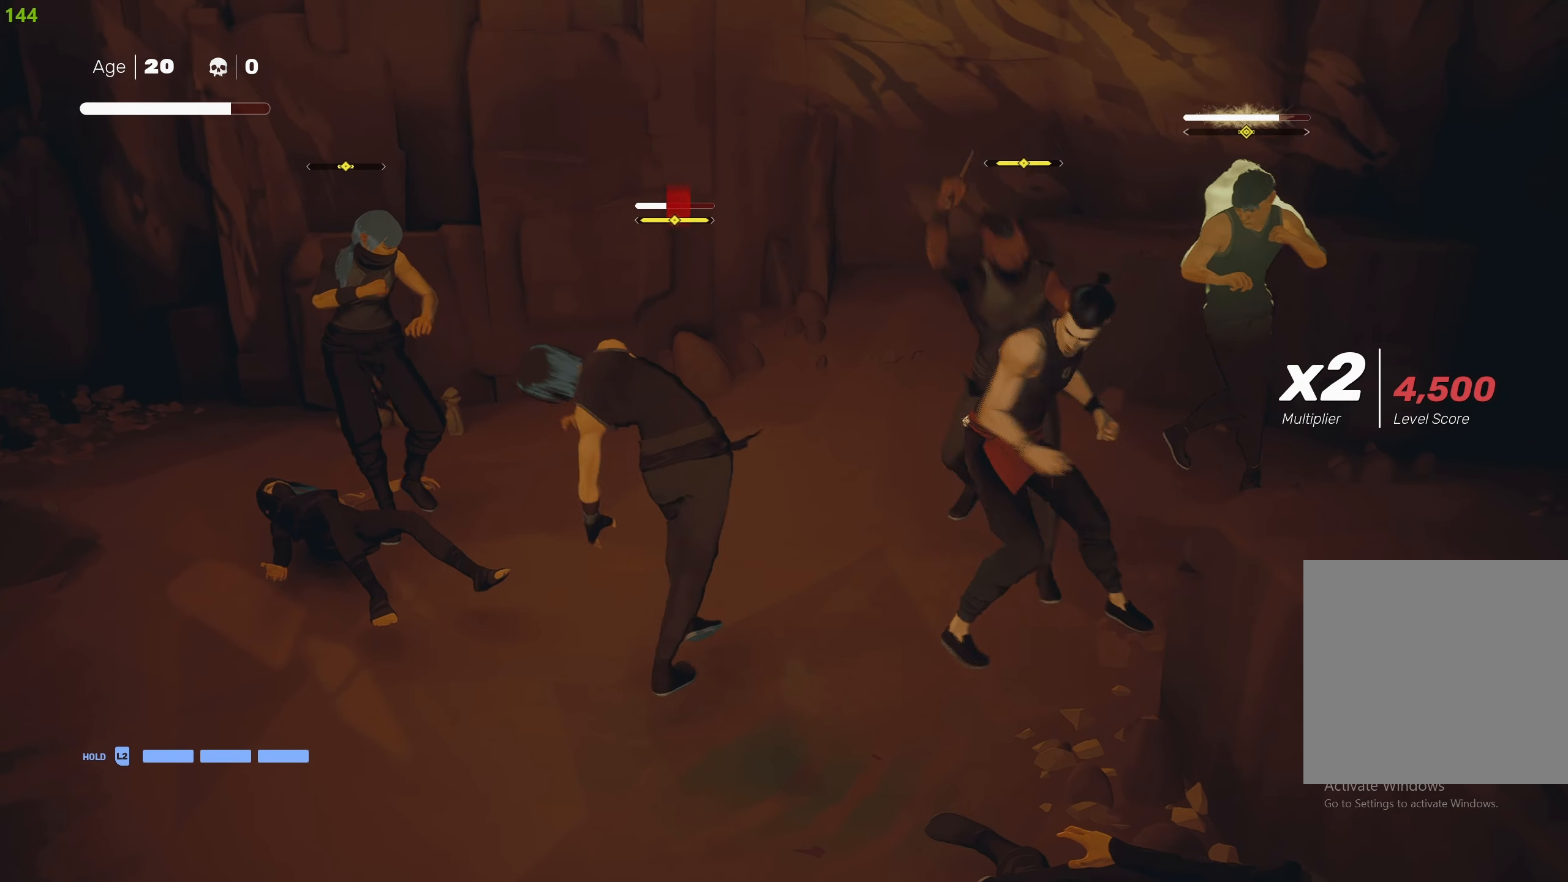
{"buttons": [], "left_stick": "center", "right_stick": "center", "events": [[83, "L1", "up"], [166, "L1", "down"], [250, "L1", "up"], [383, "L1", "down"], [466, "L1", "up"]]}
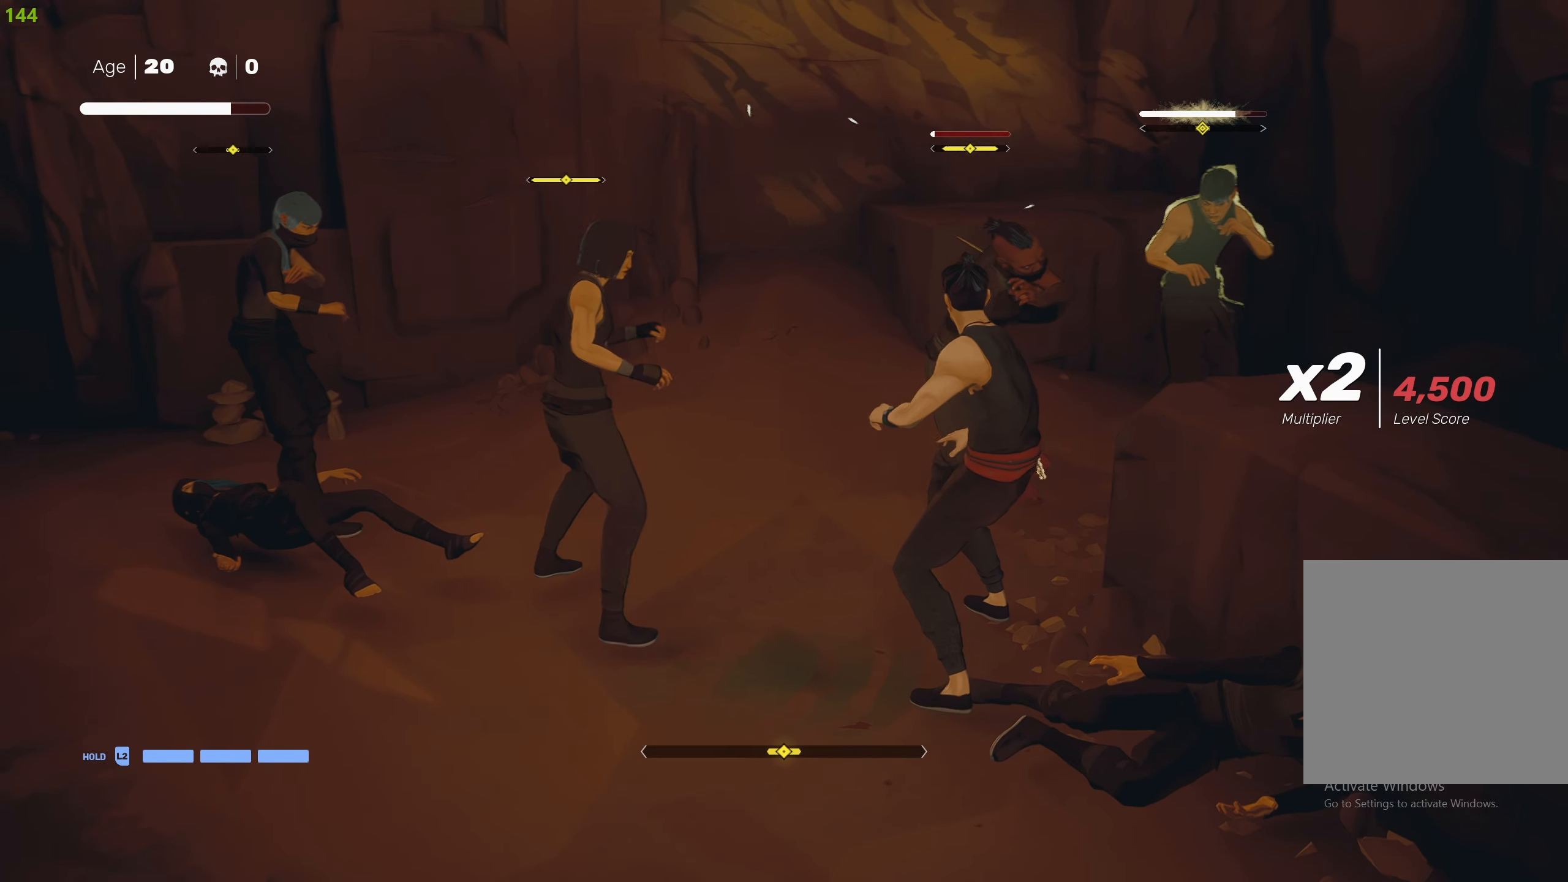
{"buttons": ["CIRCLE", "TRIANGLE"], "left_stick": "center", "right_stick": "center", "events": [[16, "L1", "down"], [116, "L1", "up"], [500, "CIRCLE", "down"], [500, "TRIANGLE", "down"]]}
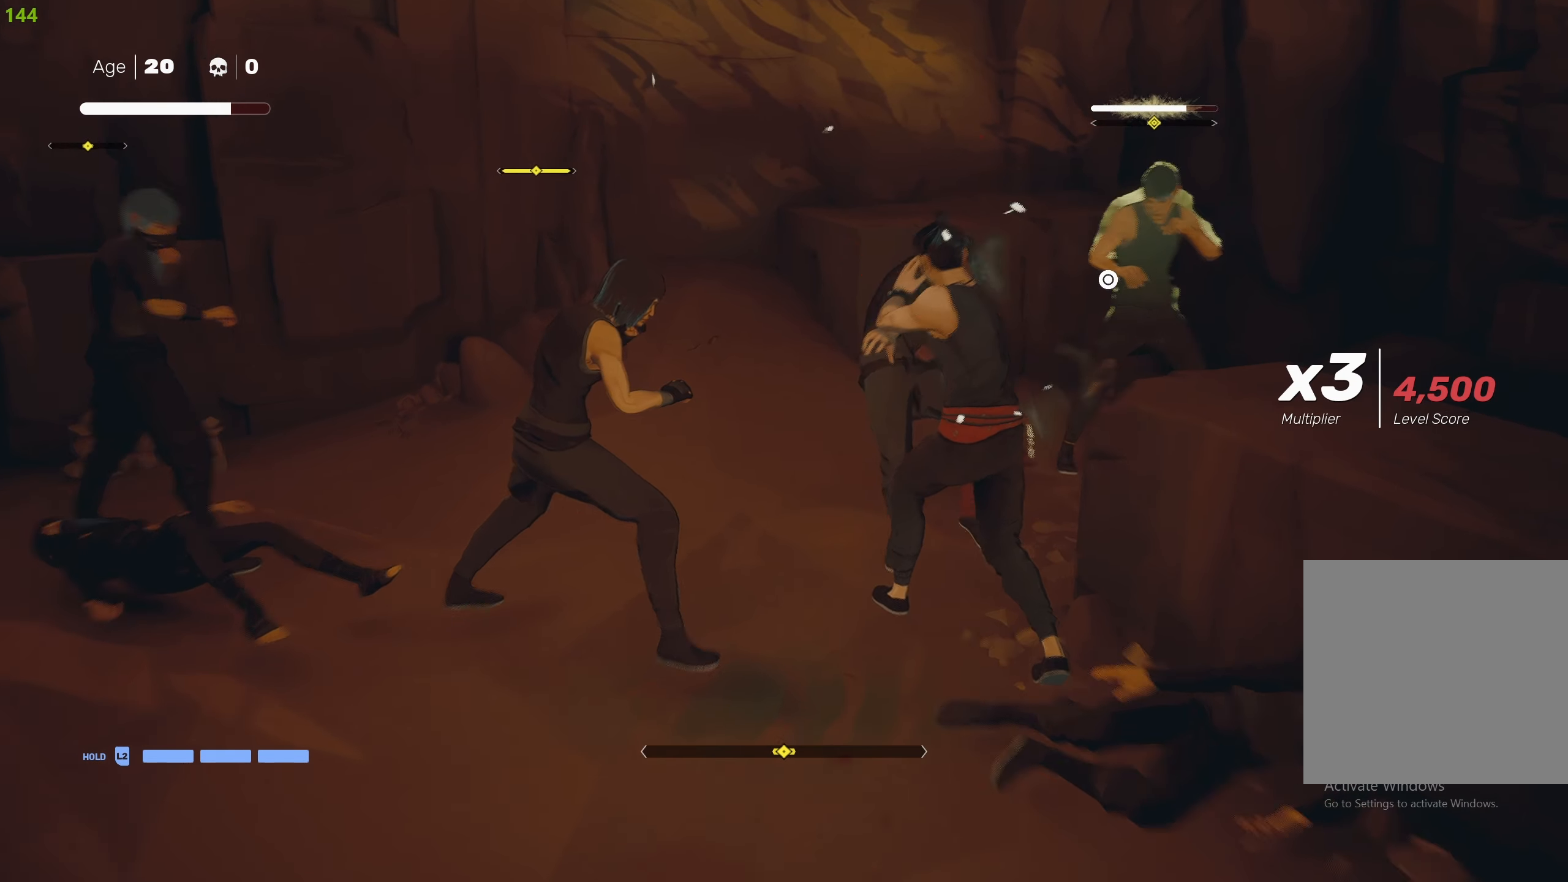
{"buttons": [], "left_stick": "center", "right_stick": "center", "events": [[350, "CIRCLE", "up"], [350, "TRIANGLE", "up"]]}
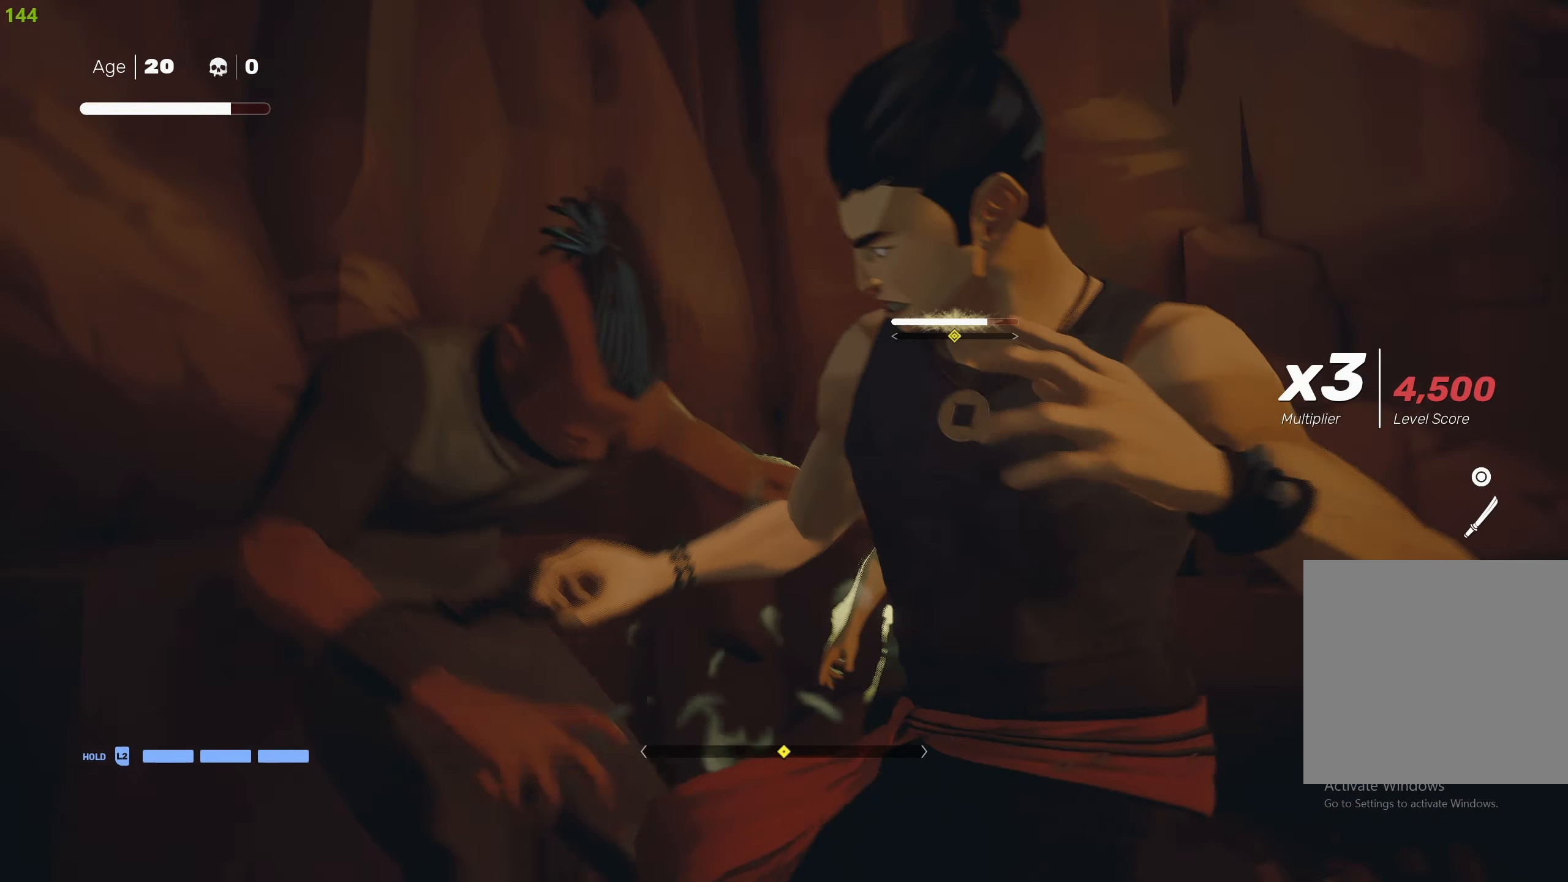
{"buttons": [], "left_stick": "down-right", "right_stick": "center", "events": [[67, "left_stick", "down-right"]]}